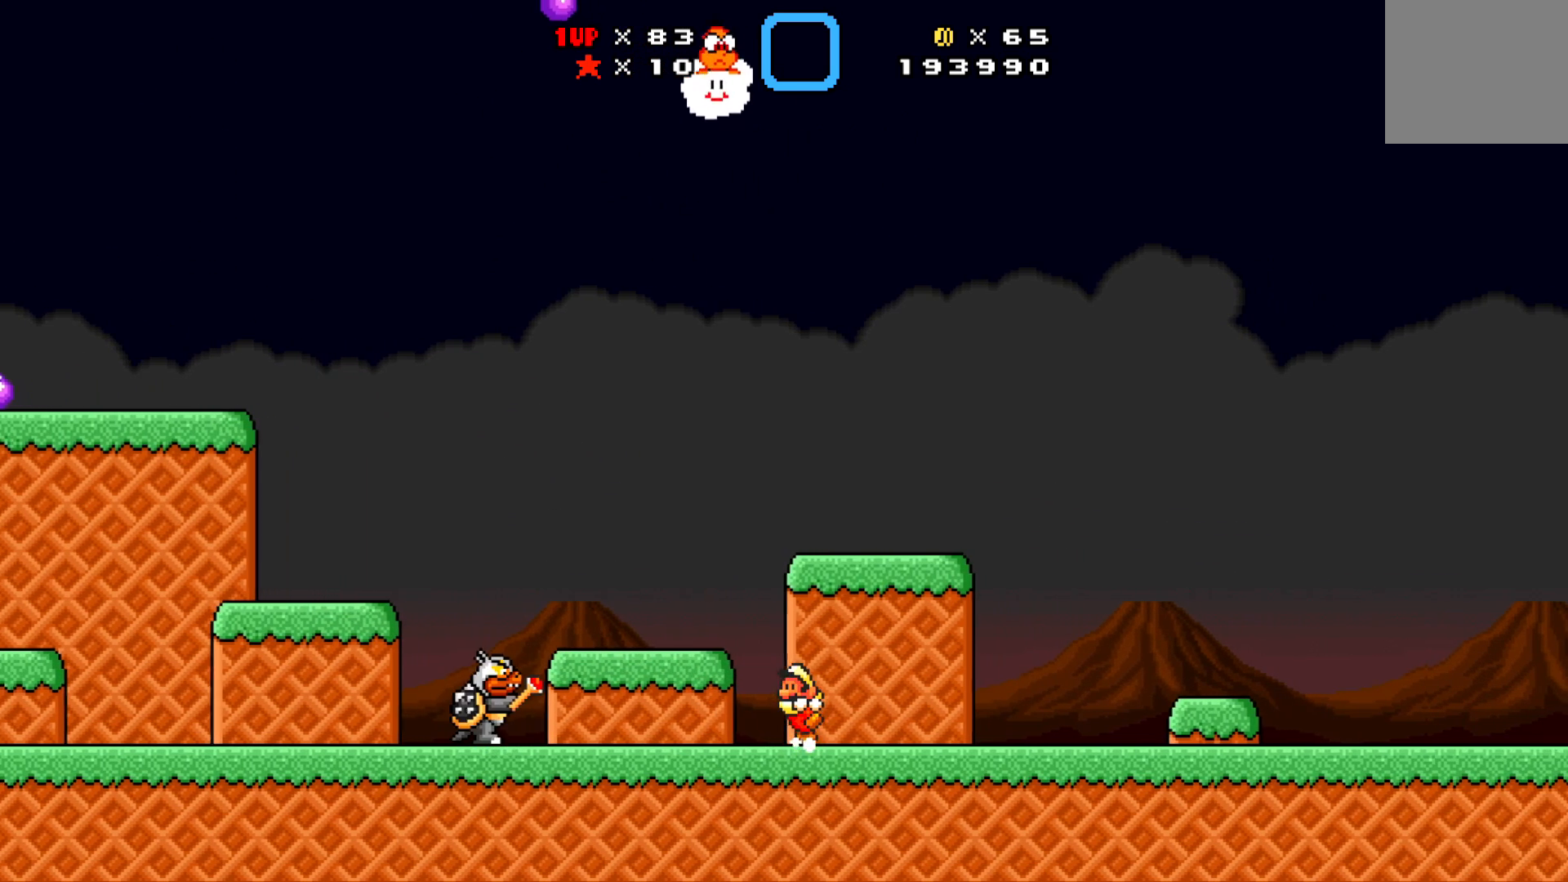
Gameplay with a controller (Xbox layout); each line is a JSON object with the inputs held at the frame after it. "events" lists button and stick changes between this image and that frame as [ms after this image, input, new state], when the widget could be followed in between. Not read: right_stick.
{"buttons": ["X", "DPAD_RIGHT"], "left_stick": "center", "events": [[33, "DPAD_LEFT", "up"], [33, "X", "down"], [117, "DPAD_RIGHT", "down"]]}
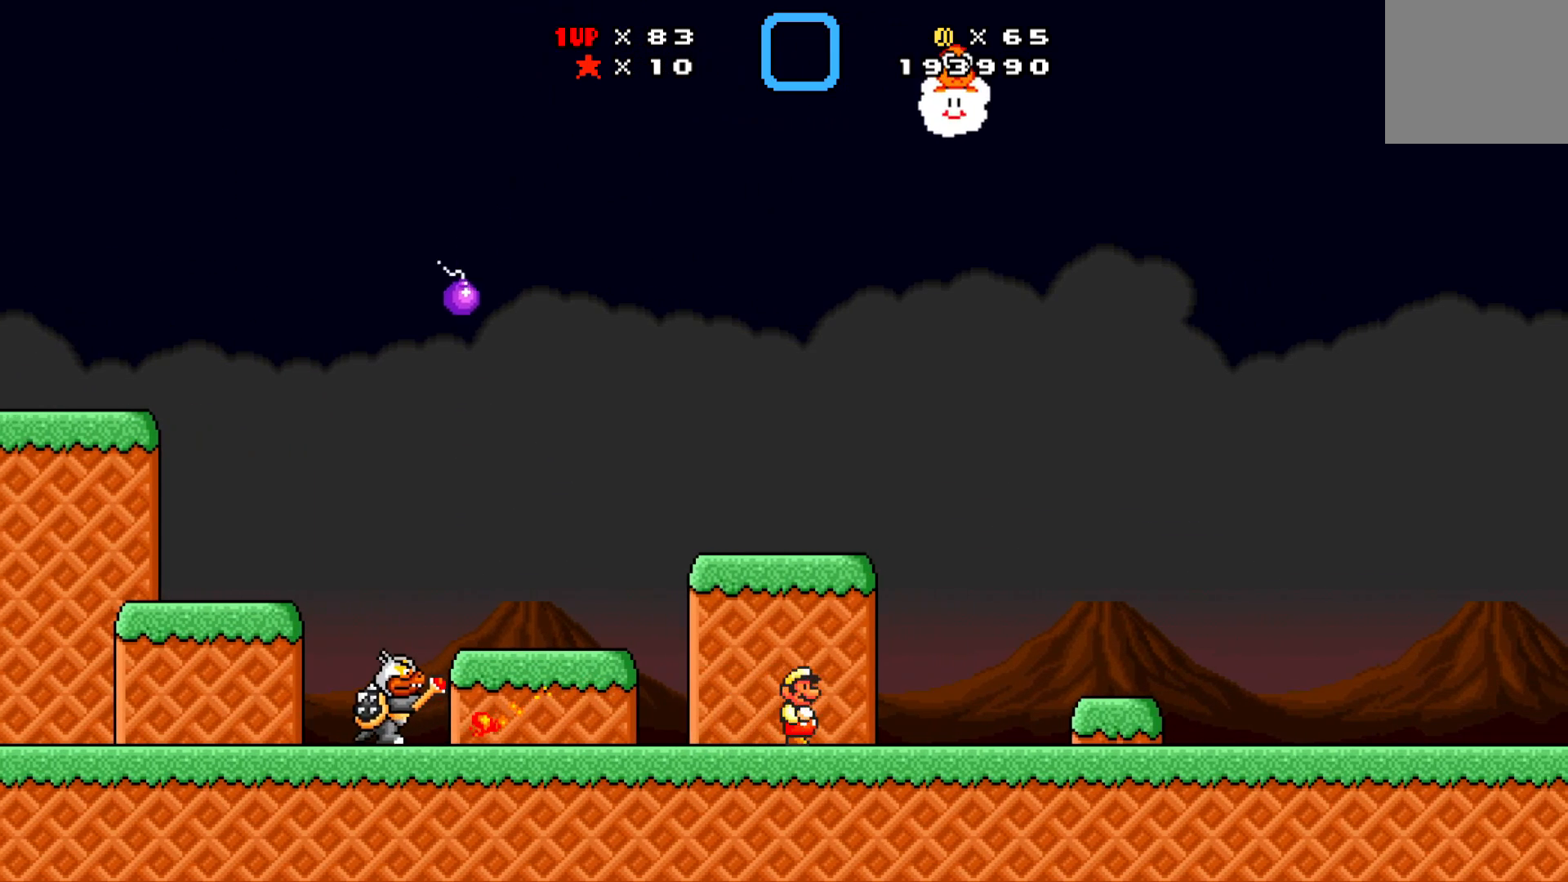
{"buttons": ["DPAD_RIGHT"], "left_stick": "center", "events": [[17, "DPAD_RIGHT", "up"], [17, "DPAD_UP", "down"], [33, "DPAD_LEFT", "down"], [33, "DPAD_UP", "up"], [33, "X", "up"], [117, "DPAD_LEFT", "up"], [183, "X", "down"], [267, "X", "up"], [333, "DPAD_RIGHT", "down"]]}
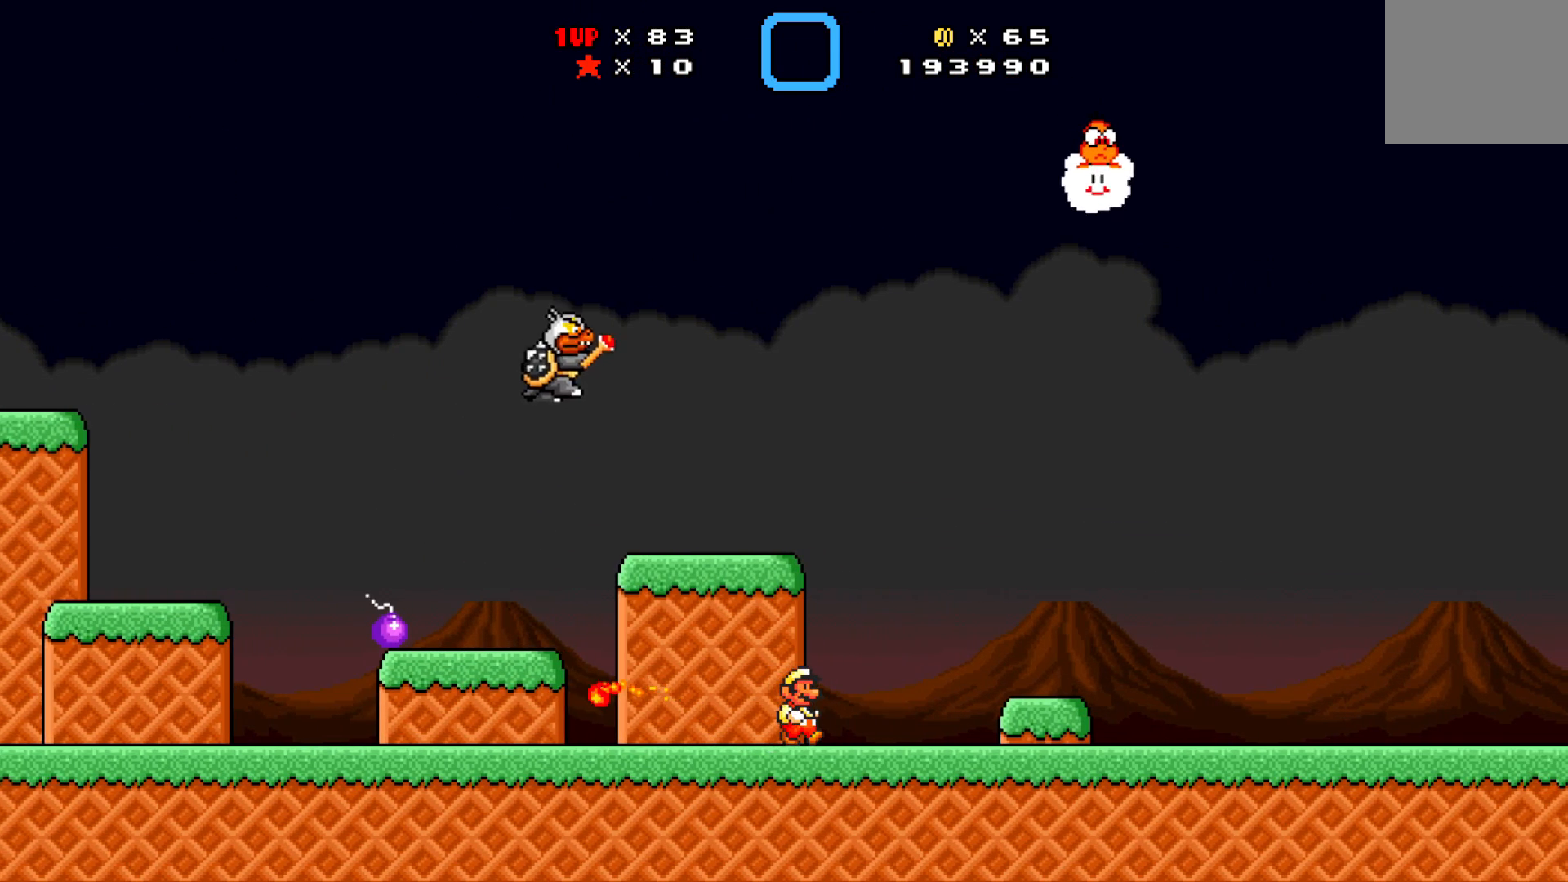
{"buttons": ["X", "DPAD_RIGHT"], "left_stick": "center", "events": [[100, "X", "down"]]}
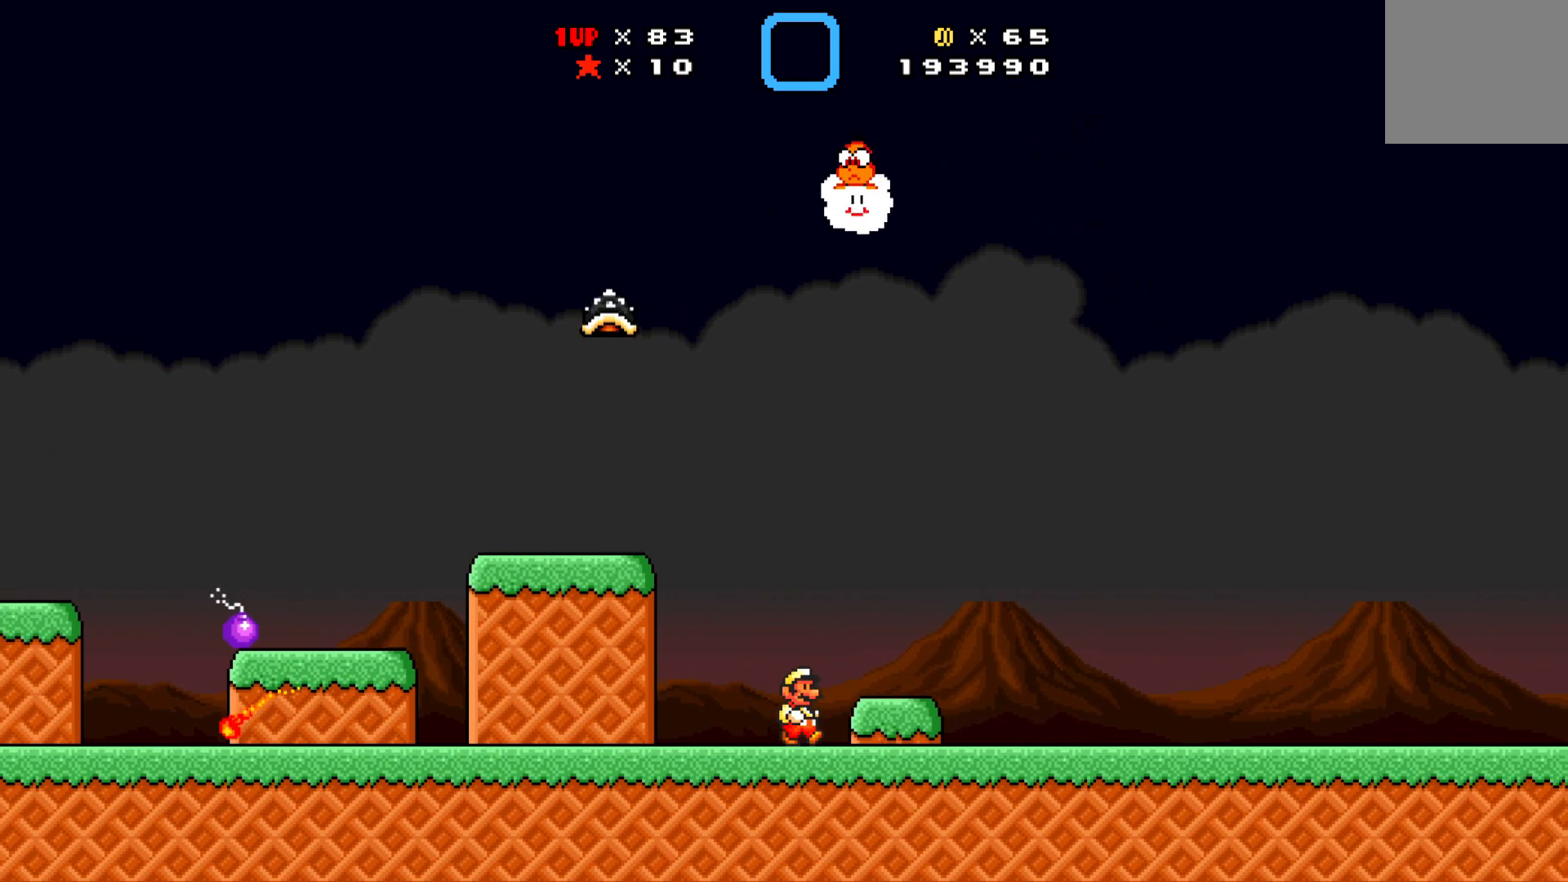
{"buttons": ["X", "DPAD_UP", "DPAD_LEFT"], "left_stick": "center", "events": [[183, "A", "down"], [233, "DPAD_UP", "down"], [250, "DPAD_RIGHT", "up"], [267, "DPAD_LEFT", "down"], [300, "A", "up"], [300, "X", "up"], [400, "X", "down"]]}
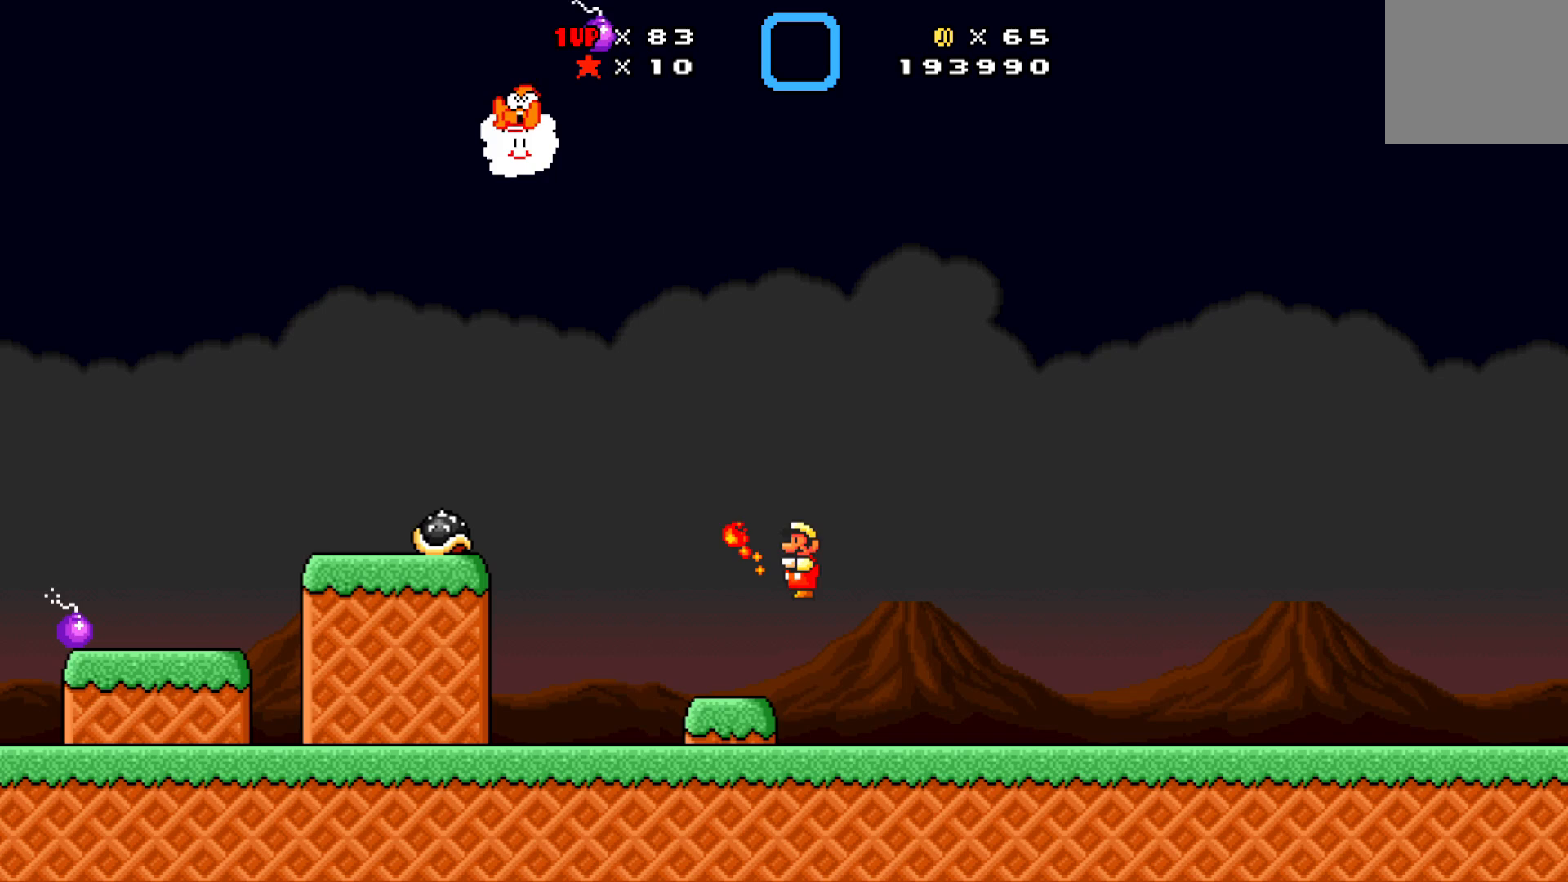
{"buttons": ["X", "DPAD_RIGHT"], "left_stick": "center", "events": [[50, "DPAD_LEFT", "up"], [117, "DPAD_RIGHT", "down"], [183, "DPAD_UP", "up"]]}
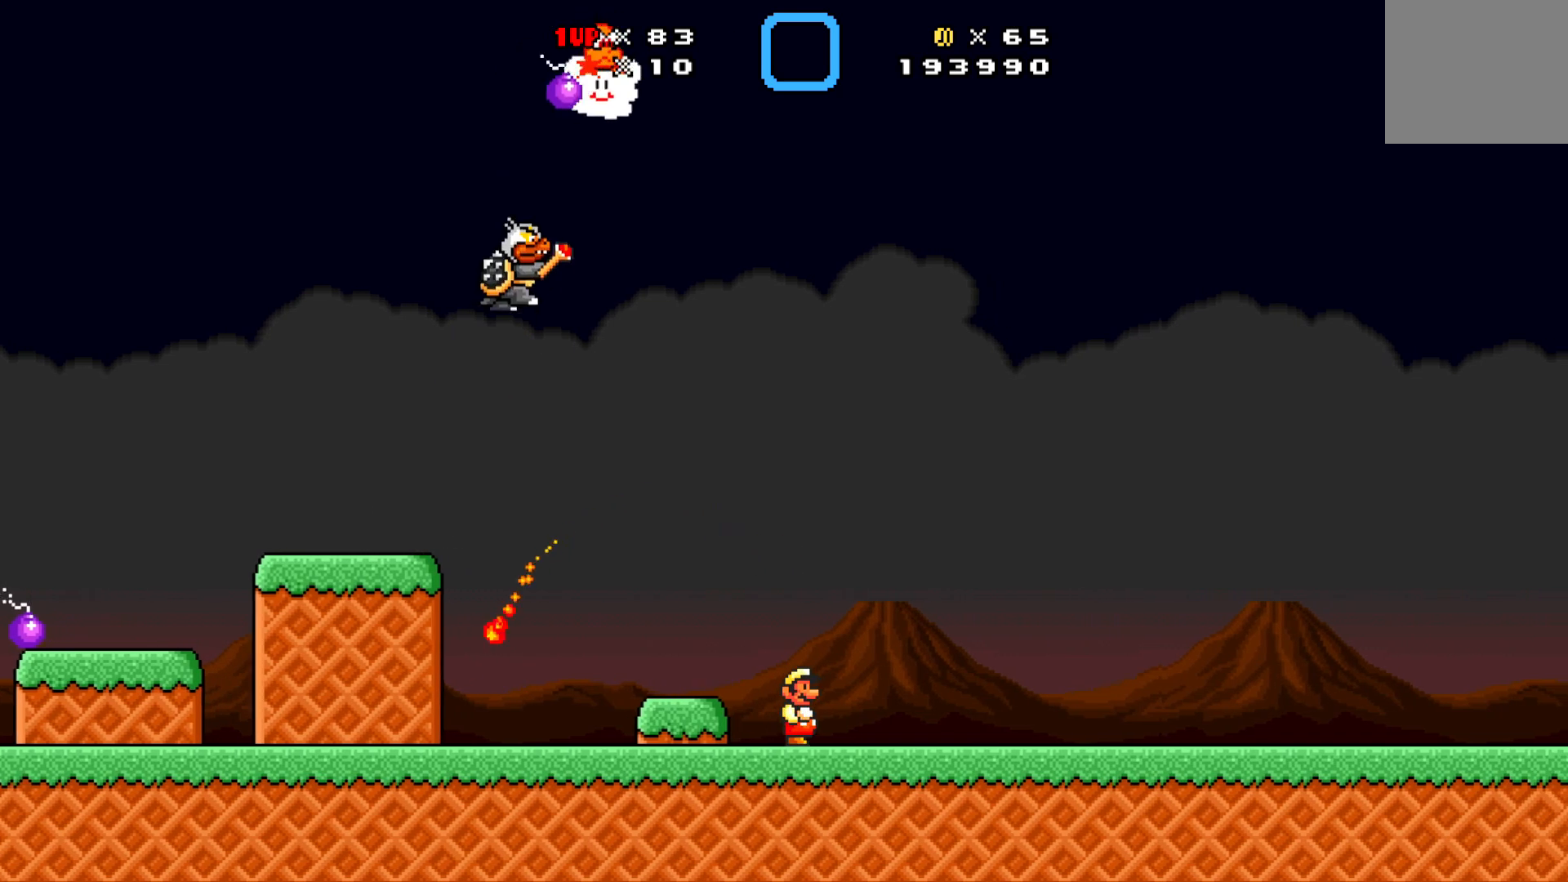
{"buttons": ["DPAD_UP", "DPAD_LEFT"], "left_stick": "center", "events": [[400, "DPAD_RIGHT", "up"], [450, "DPAD_LEFT", "down"], [483, "X", "up"], [500, "DPAD_UP", "down"]]}
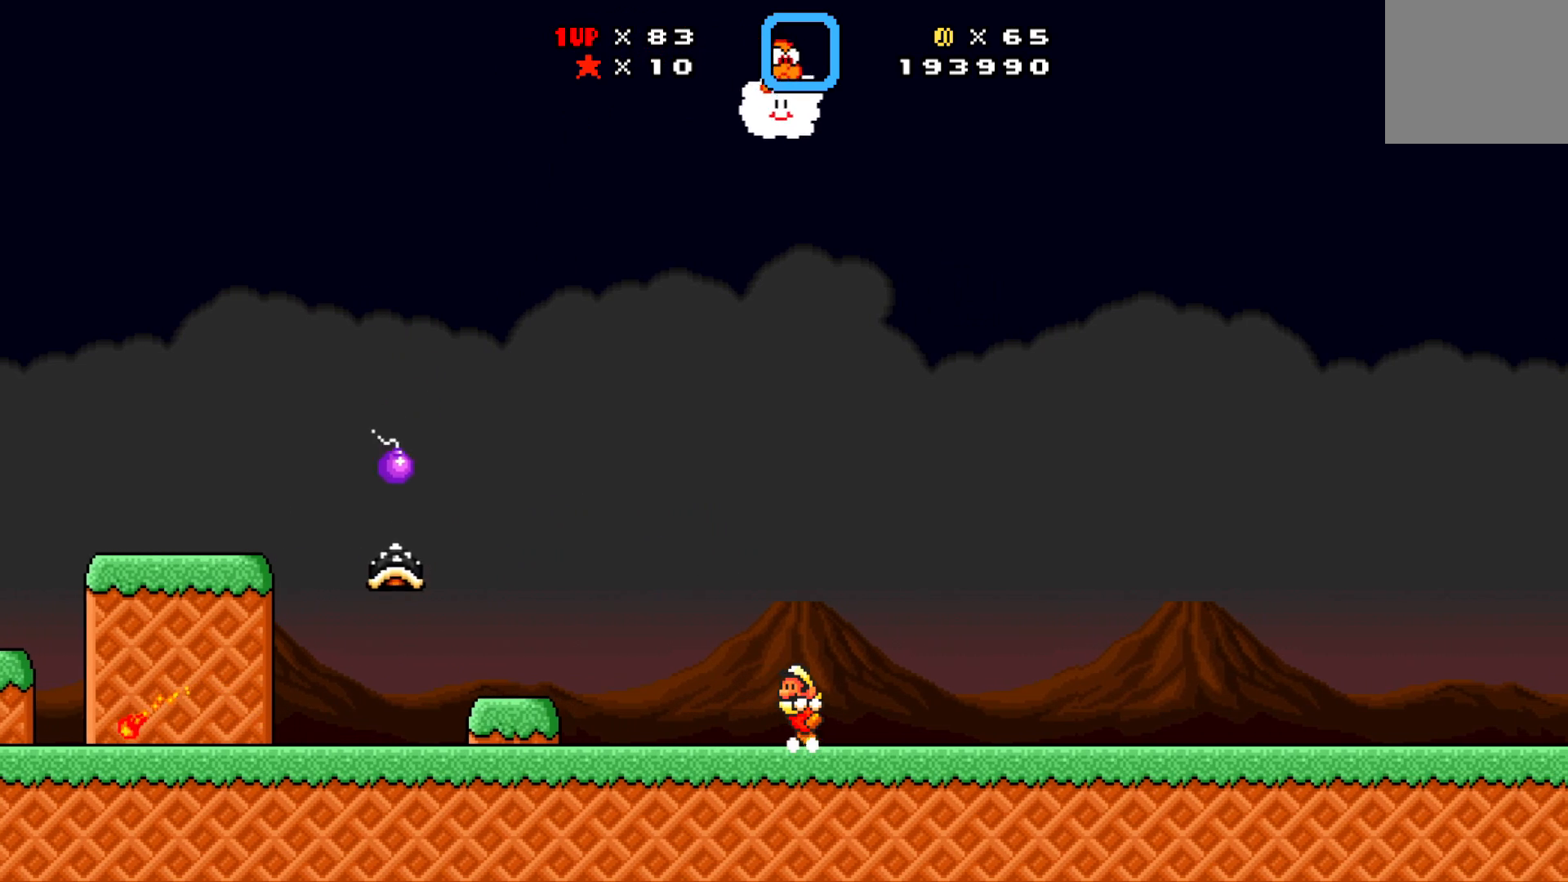
{"buttons": ["DPAD_UP"], "left_stick": "center", "events": [[100, "X", "down"], [283, "DPAD_LEFT", "up"], [317, "DPAD_UP", "up"], [350, "X", "up"], [483, "DPAD_UP", "down"]]}
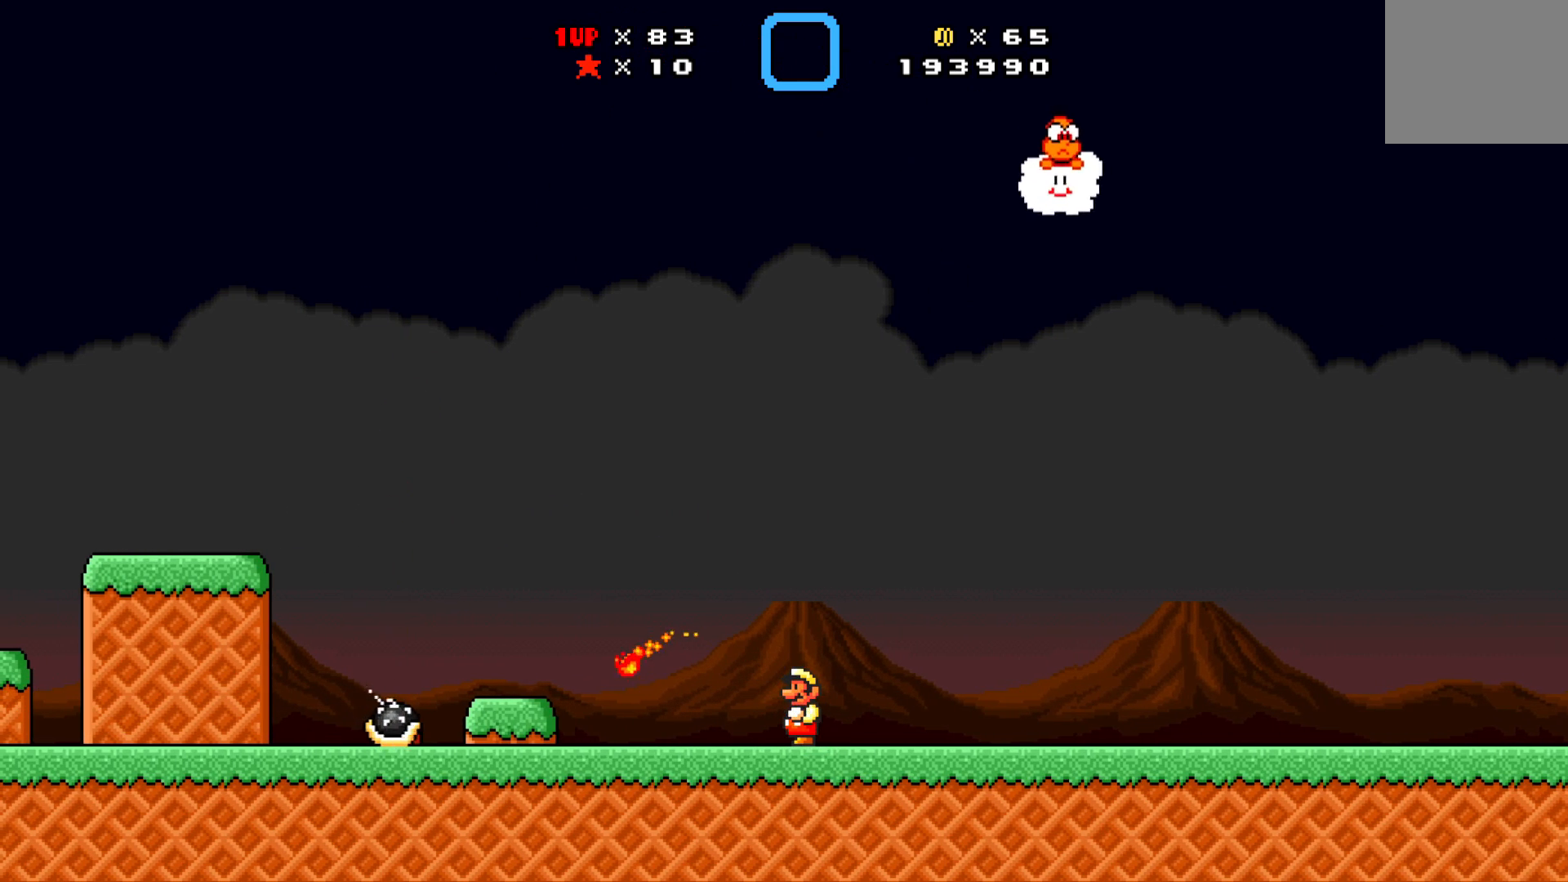
{"buttons": ["X", "DPAD_RIGHT"], "left_stick": "center", "events": [[83, "X", "down"], [267, "X", "up"], [350, "DPAD_UP", "up"], [450, "DPAD_RIGHT", "down"], [450, "X", "down"]]}
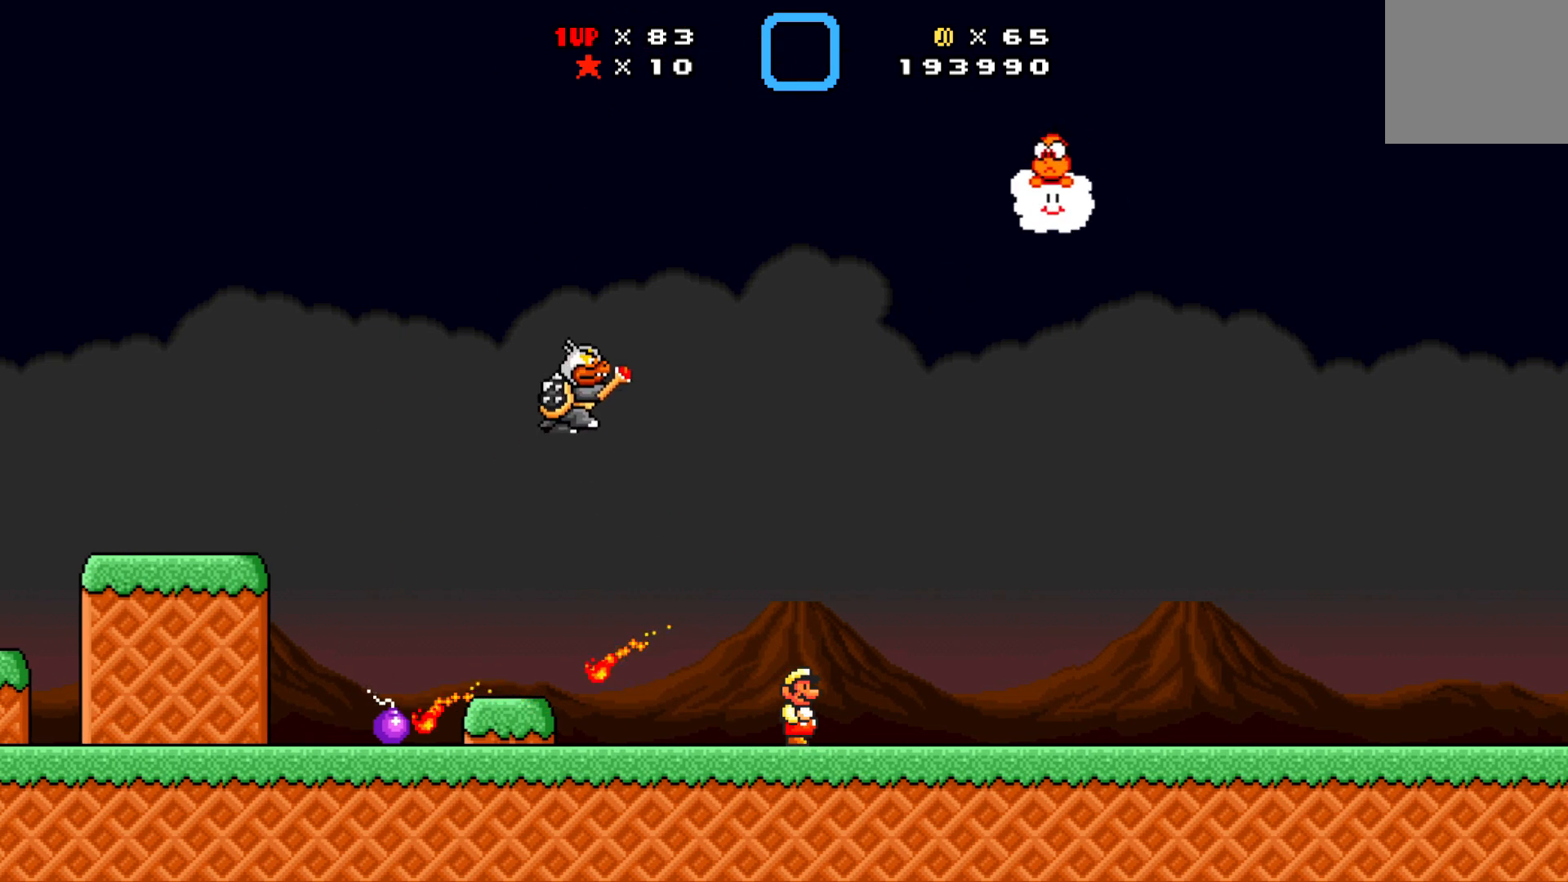
{"buttons": ["X", "DPAD_RIGHT"], "left_stick": "center", "events": []}
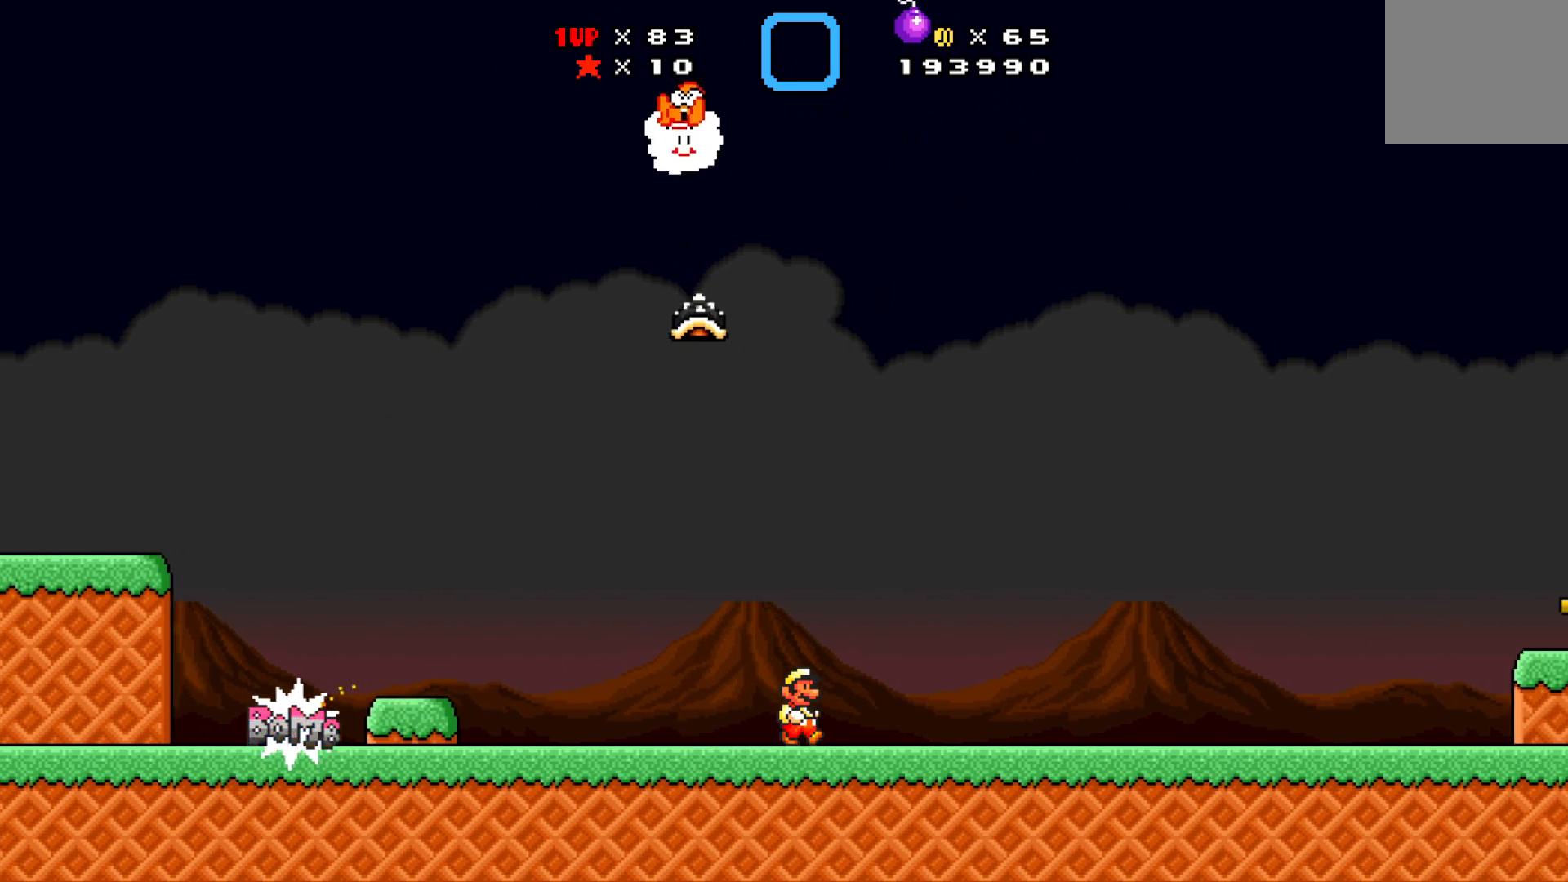
{"buttons": ["X", "DPAD_RIGHT"], "left_stick": "center", "events": [[283, "DPAD_UP", "down"], [300, "DPAD_RIGHT", "up"], [317, "DPAD_LEFT", "down"], [317, "DPAD_UP", "up"], [317, "X", "up"], [400, "DPAD_LEFT", "up"], [400, "X", "down"], [467, "DPAD_RIGHT", "down"]]}
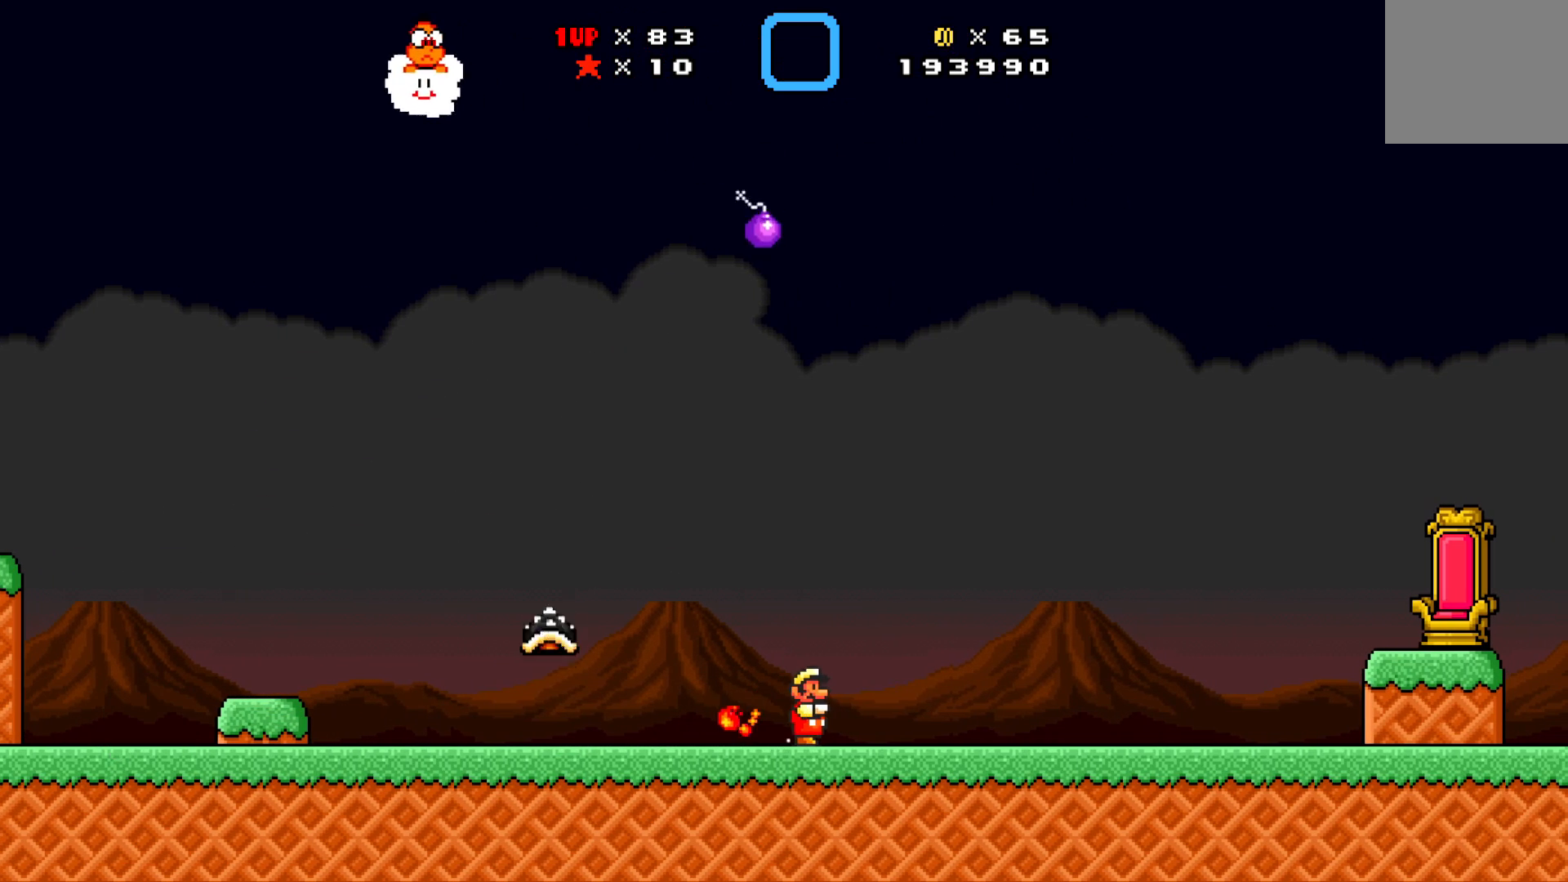
{"buttons": ["X", "DPAD_RIGHT"], "left_stick": "center", "events": []}
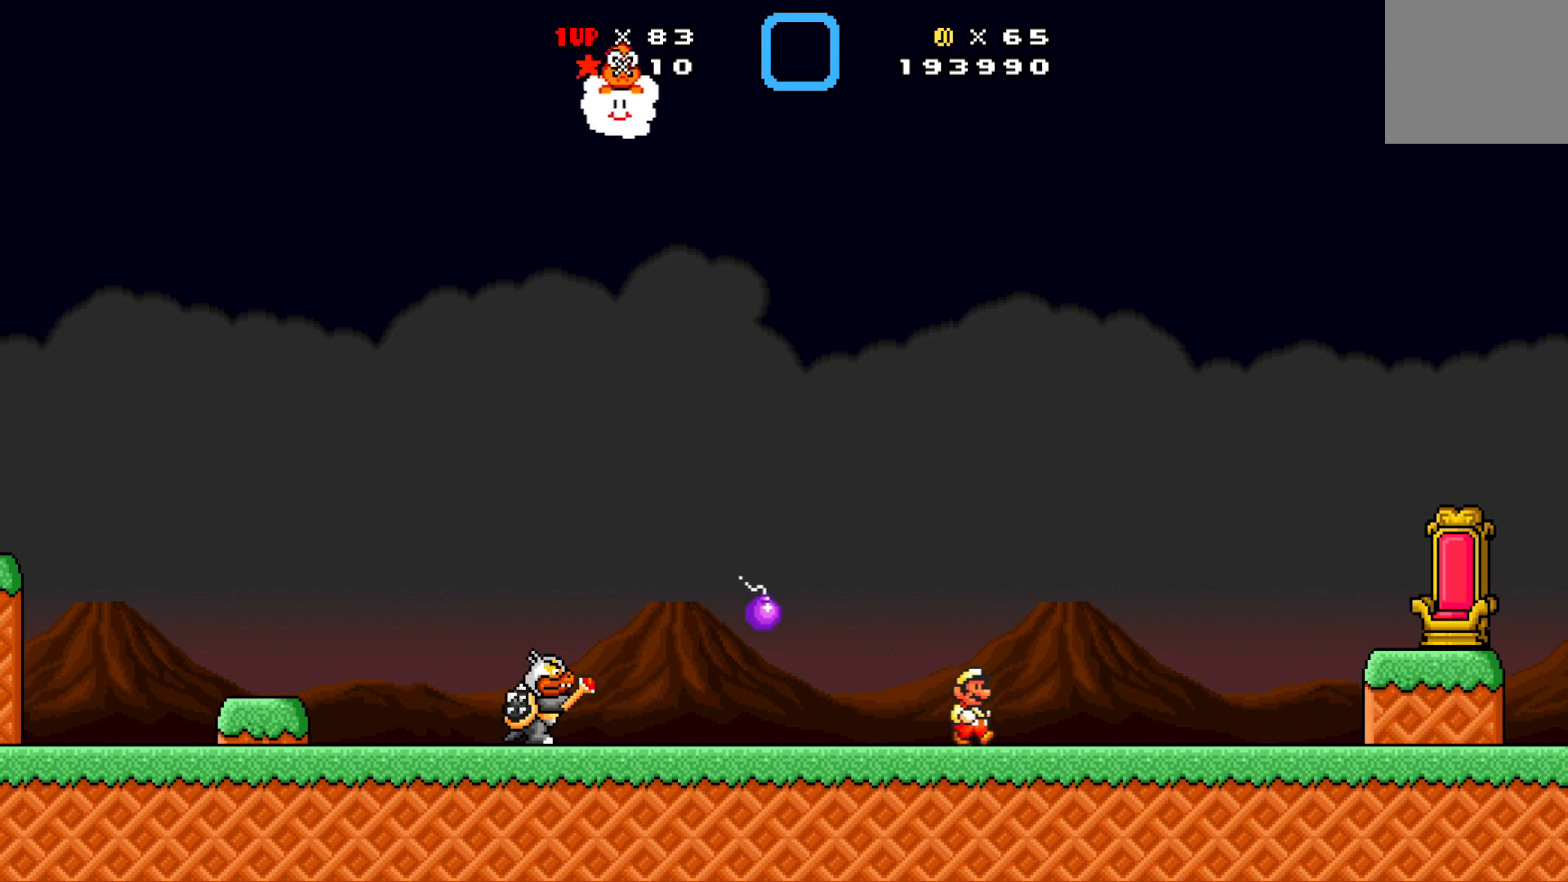
{"buttons": ["X"], "left_stick": "center", "events": [[67, "DPAD_RIGHT", "up"], [150, "X", "up"], [183, "DPAD_LEFT", "down"], [283, "X", "down"], [317, "DPAD_LEFT", "up"]]}
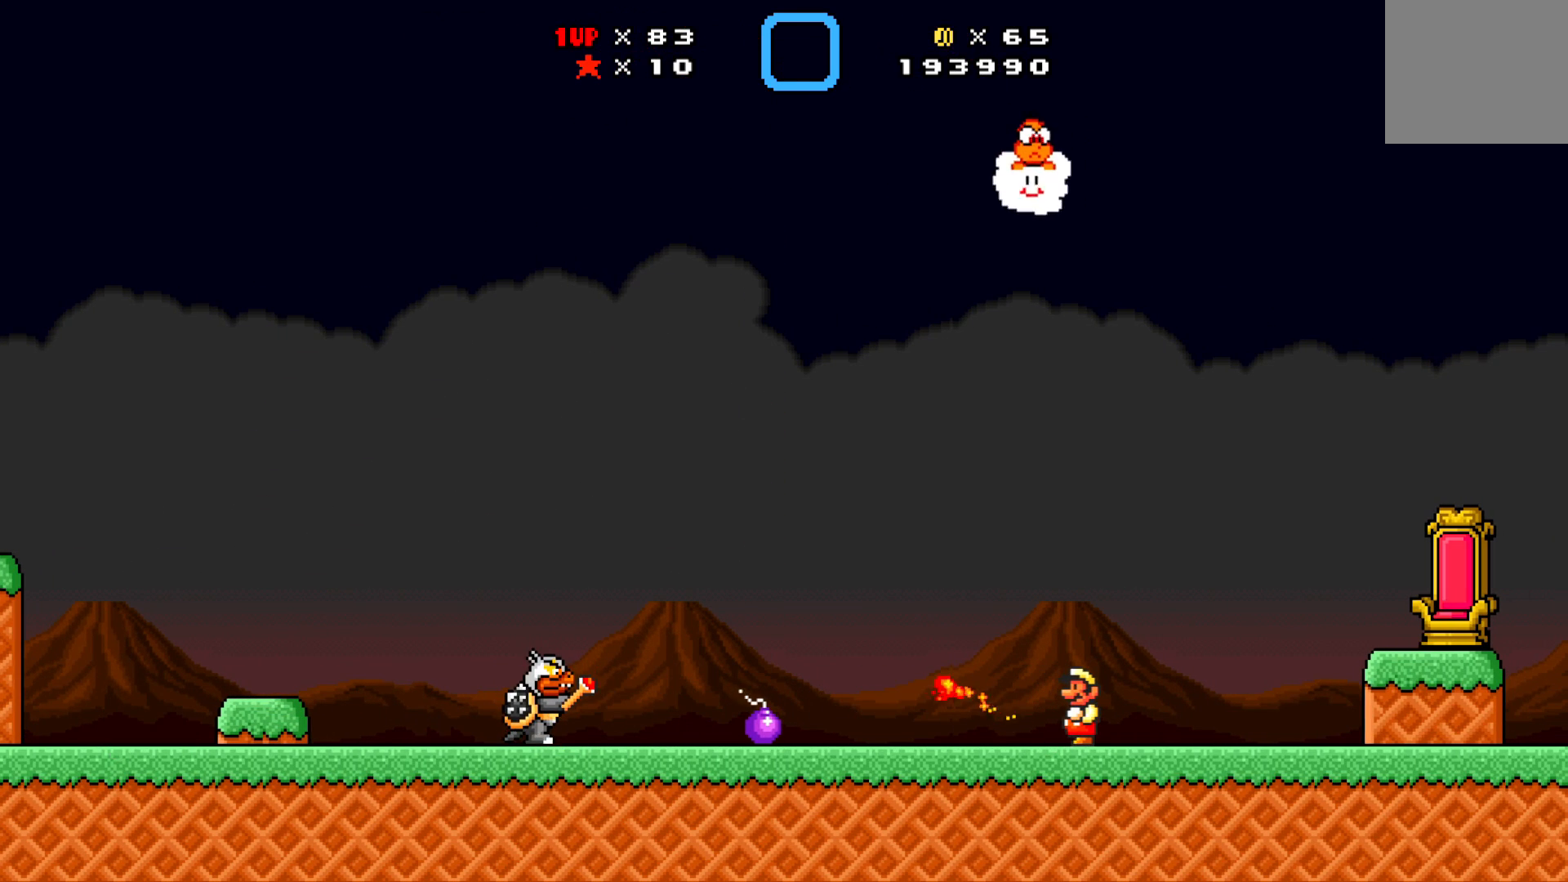
{"buttons": ["X"], "left_stick": "center", "events": [[167, "DPAD_RIGHT", "down"], [367, "DPAD_RIGHT", "up"]]}
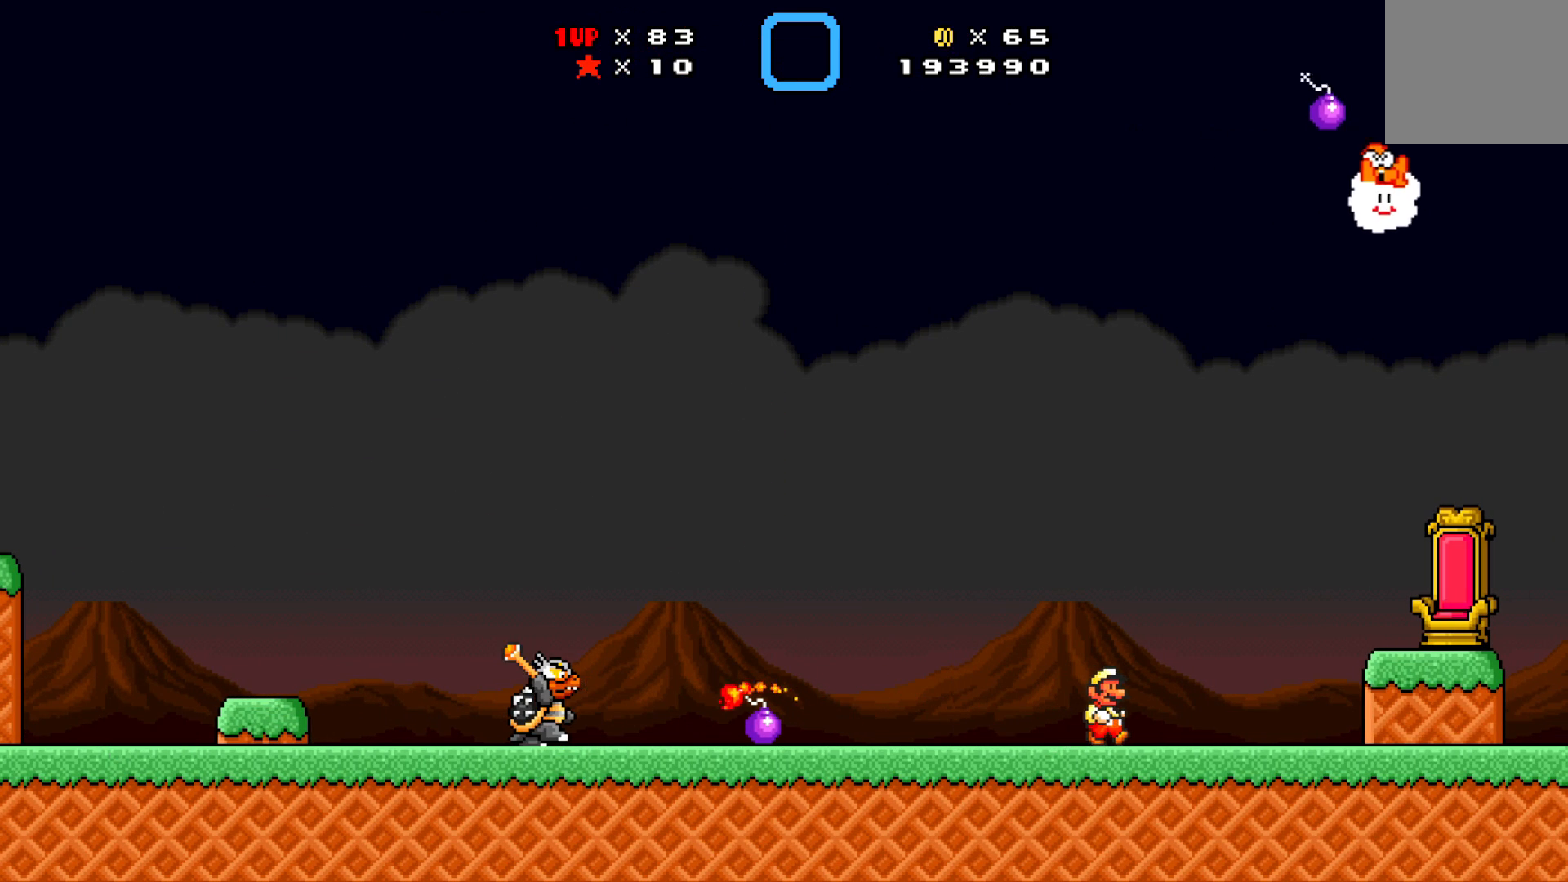
{"buttons": ["X"], "left_stick": "center", "events": [[83, "DPAD_LEFT", "down"], [217, "DPAD_LEFT", "up"], [250, "X", "up"], [350, "X", "down"]]}
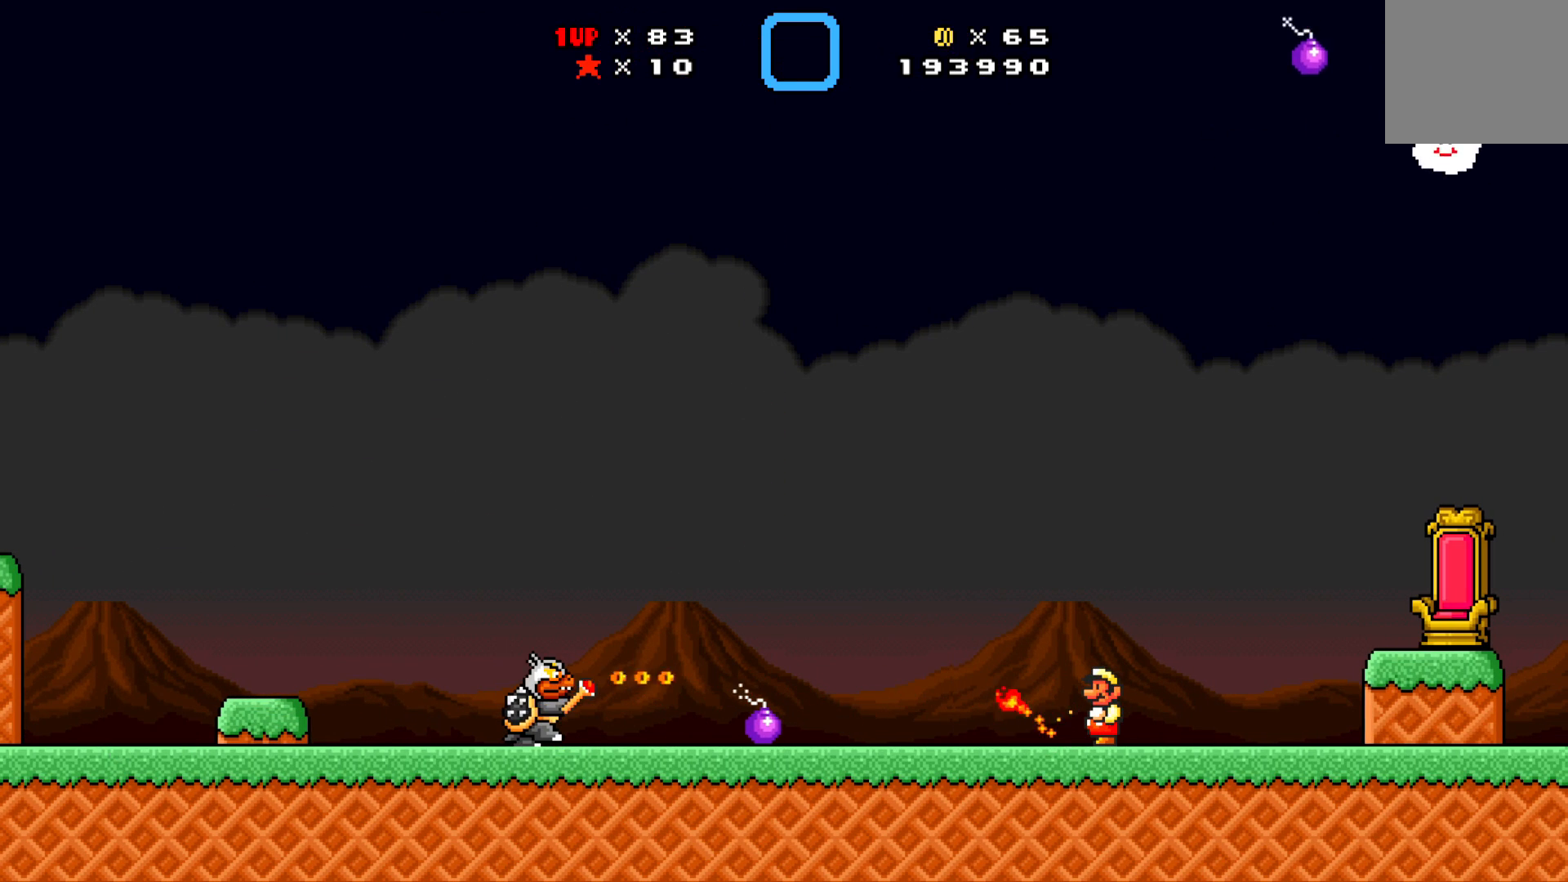
{"buttons": ["X", "DPAD_RIGHT"], "left_stick": "center", "events": [[367, "DPAD_RIGHT", "down"]]}
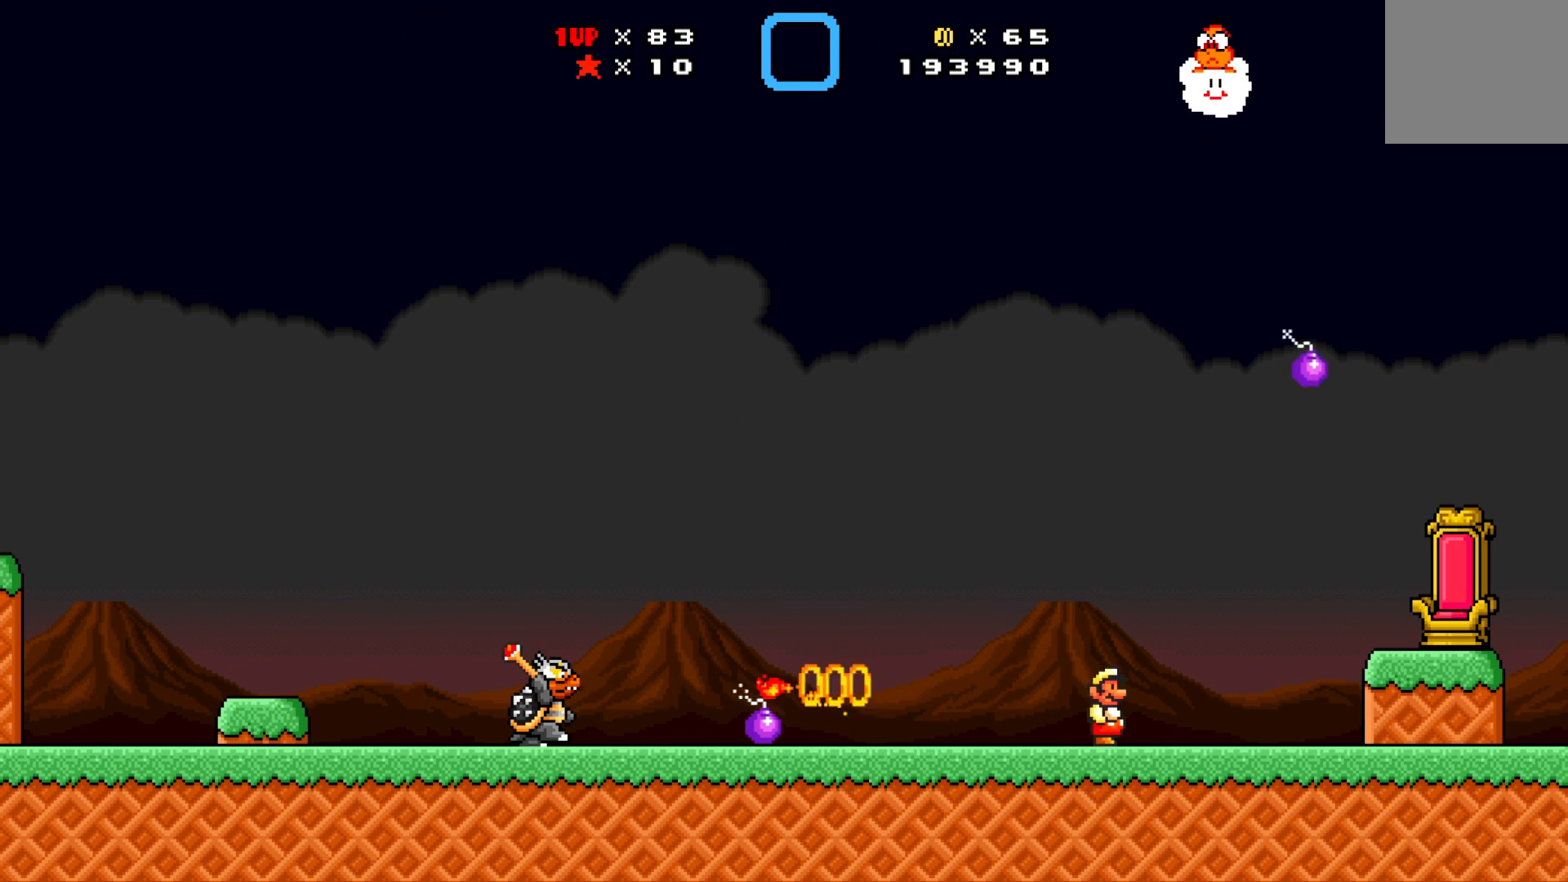
{"buttons": ["A", "X", "DPAD_LEFT"], "left_stick": "center", "events": [[83, "DPAD_RIGHT", "up"], [200, "A", "down"], [283, "DPAD_LEFT", "down"]]}
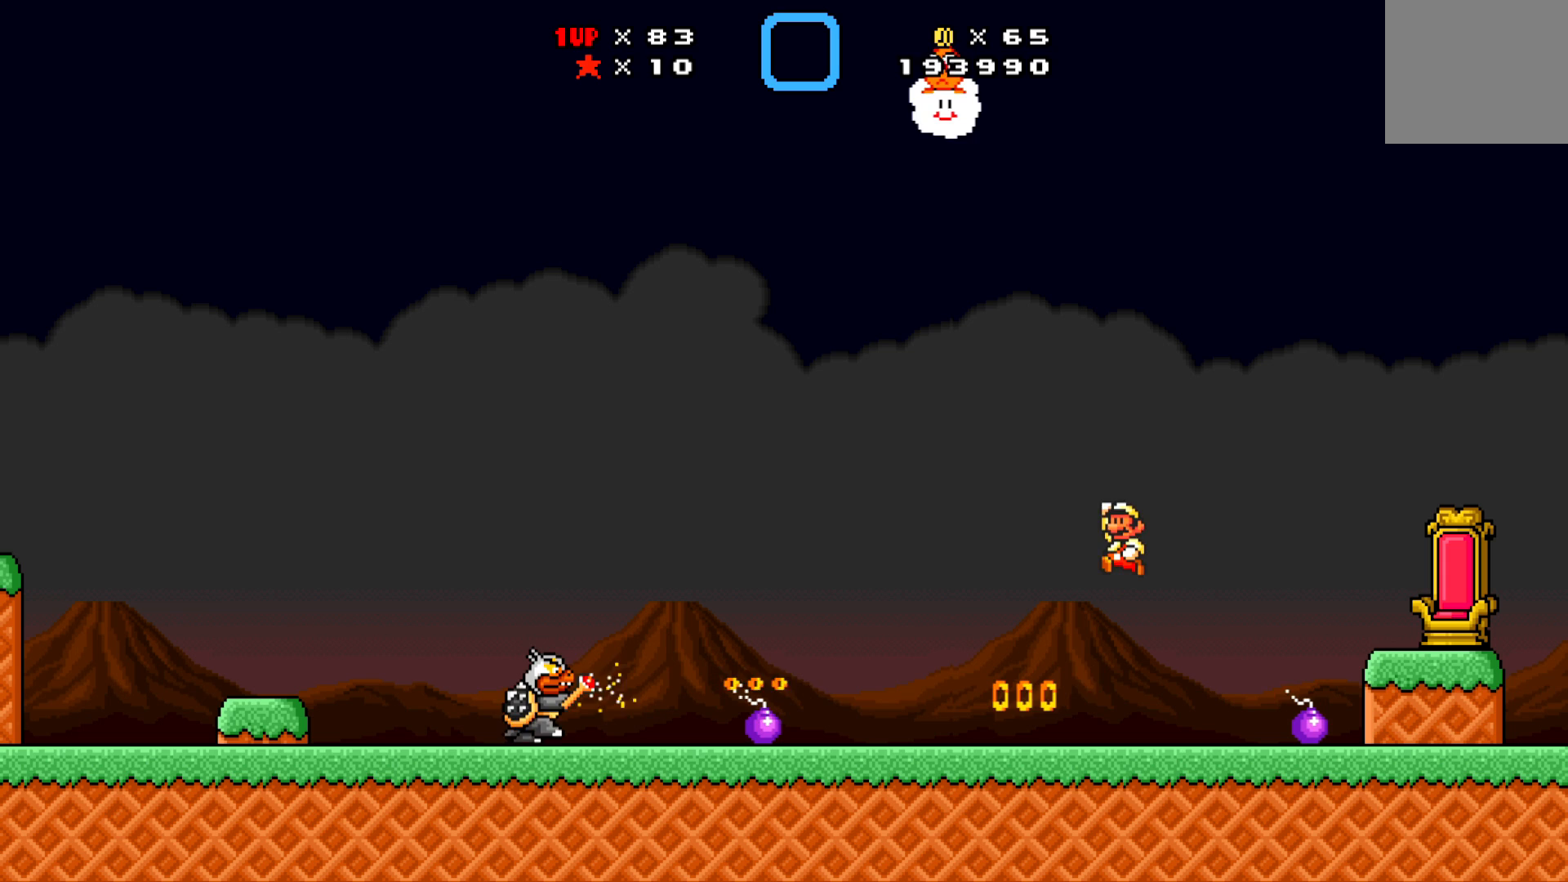
{"buttons": ["X", "DPAD_UP", "DPAD_RIGHT"], "left_stick": "center", "events": [[50, "DPAD_UP", "down"], [67, "A", "up"], [67, "DPAD_LEFT", "up"], [83, "DPAD_UP", "up"], [150, "DPAD_RIGHT", "down"], [300, "DPAD_UP", "down"]]}
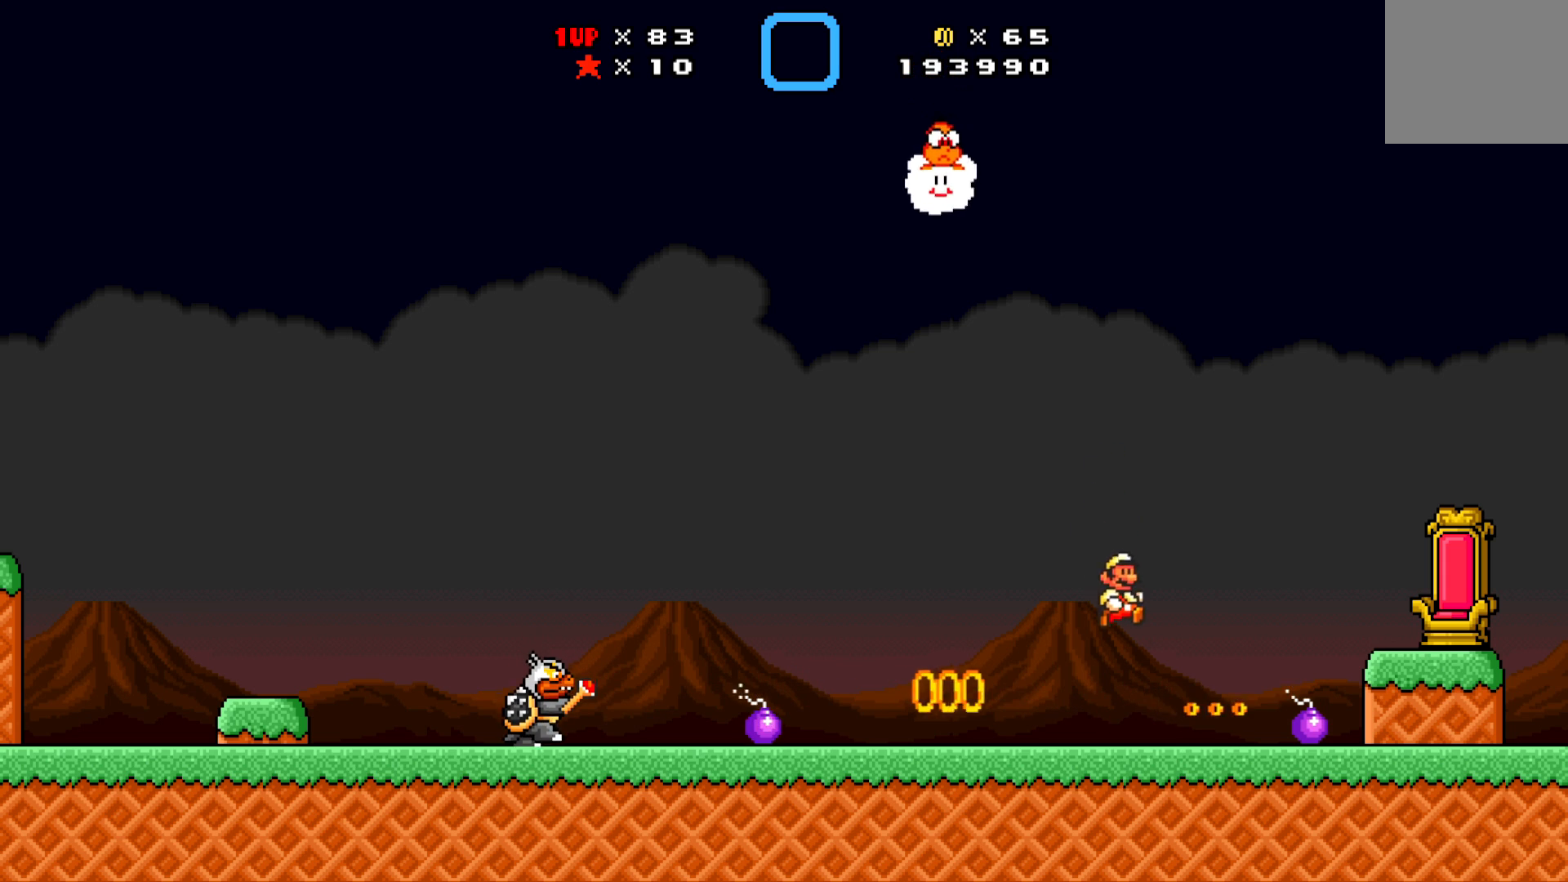
{"buttons": ["X", "DPAD_LEFT"], "left_stick": "center", "events": [[133, "DPAD_UP", "up"], [150, "A", "down"], [217, "DPAD_UP", "down"], [233, "DPAD_LEFT", "down"], [233, "DPAD_RIGHT", "up"], [250, "DPAD_UP", "up"], [433, "A", "up"]]}
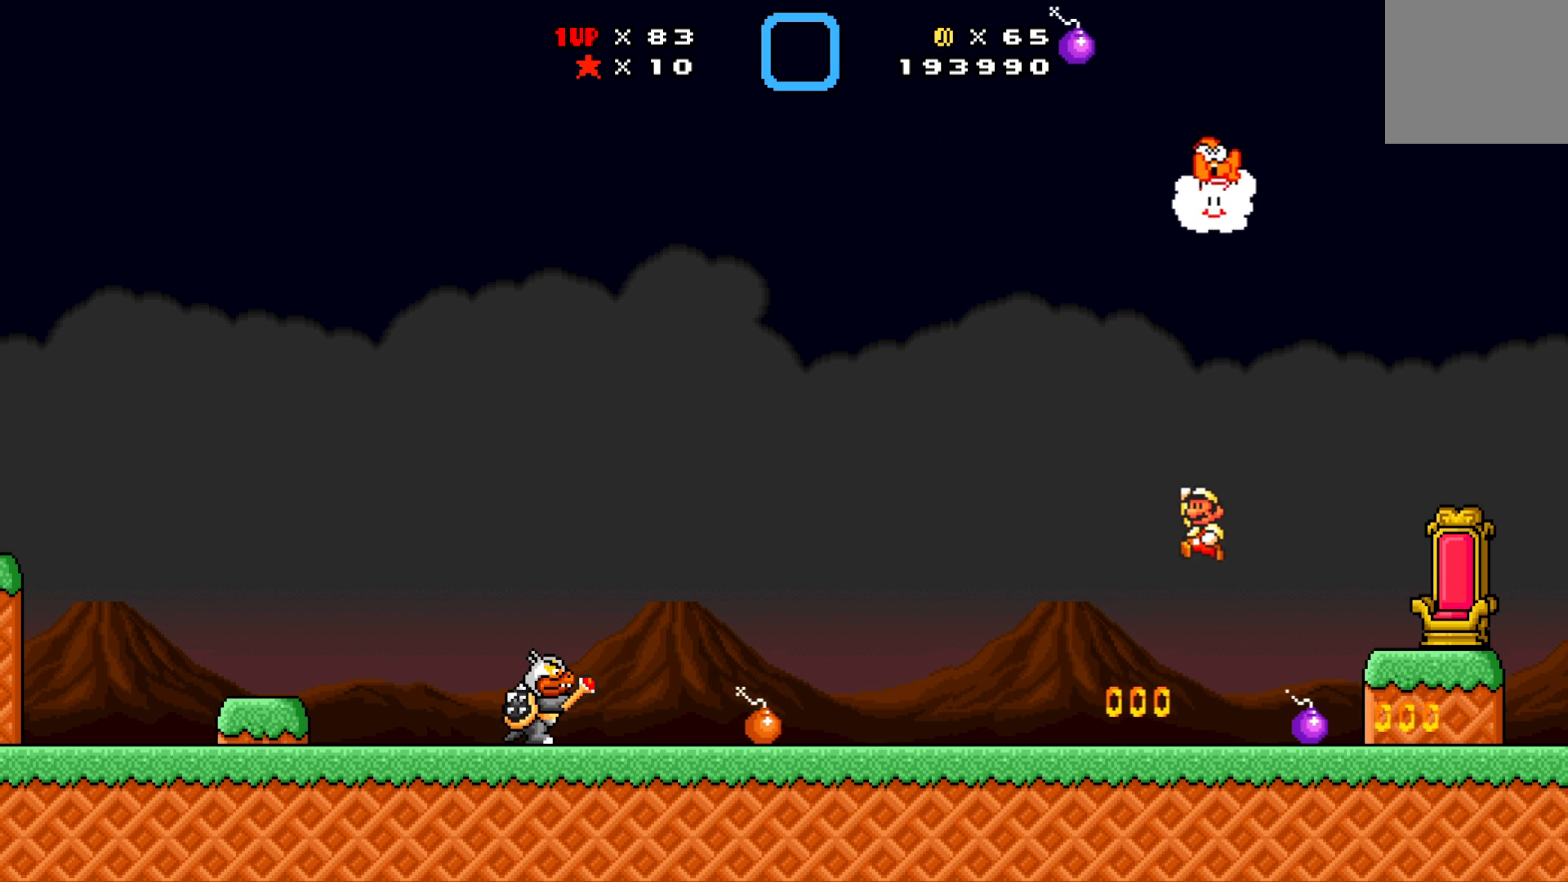
{"buttons": ["X", "DPAD_UP", "DPAD_LEFT"], "left_stick": "center", "events": [[150, "DPAD_UP", "down"]]}
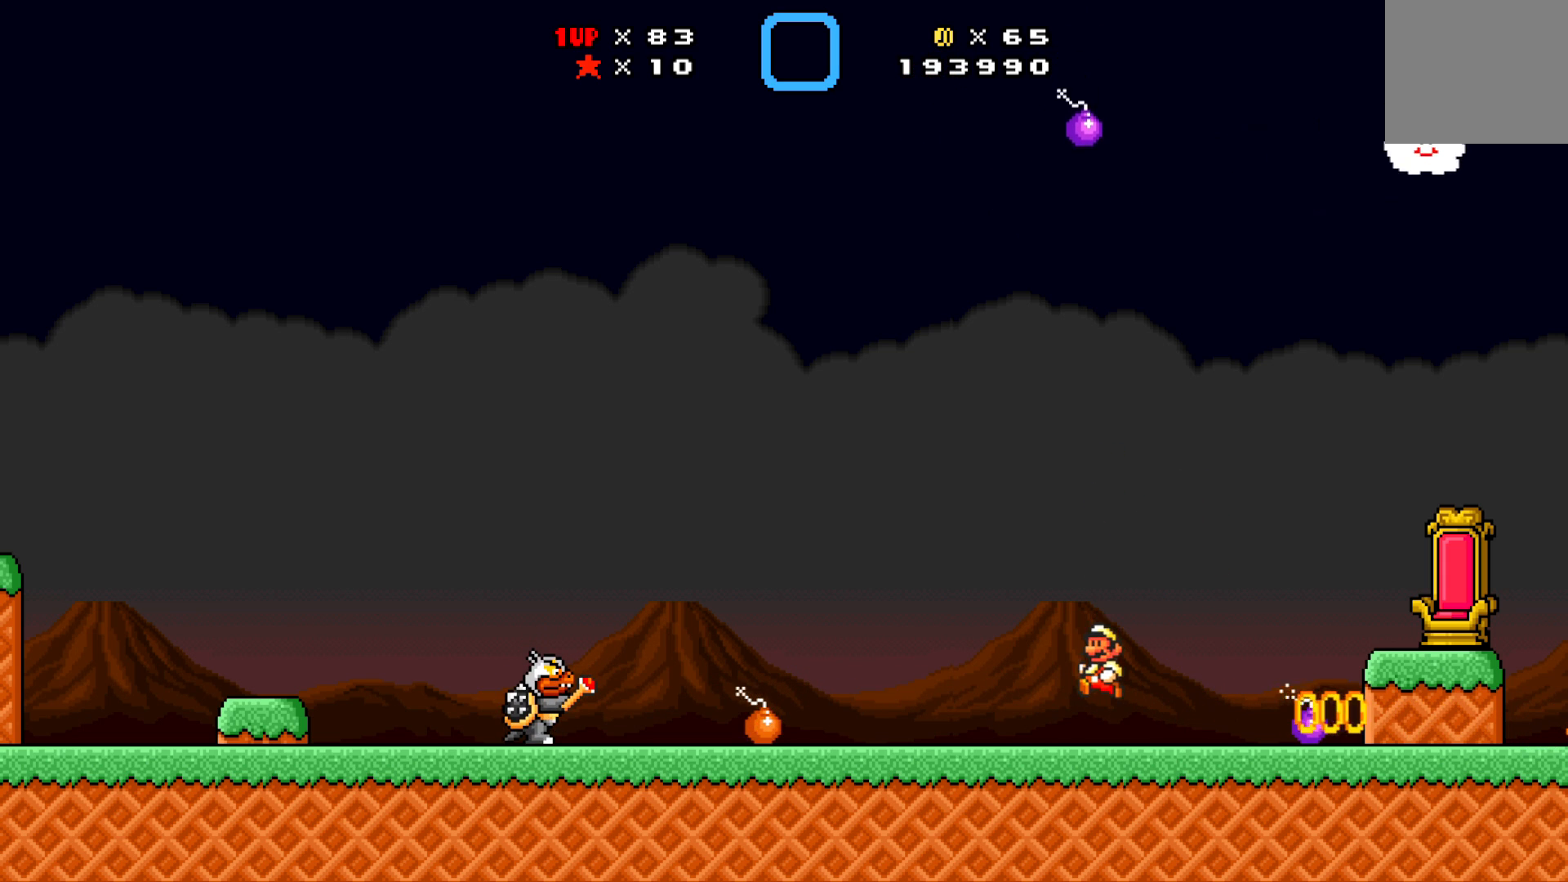
{"buttons": ["X", "DPAD_RIGHT"], "left_stick": "center", "events": [[83, "DPAD_UP", "up"], [100, "DPAD_LEFT", "up"], [300, "DPAD_RIGHT", "down"]]}
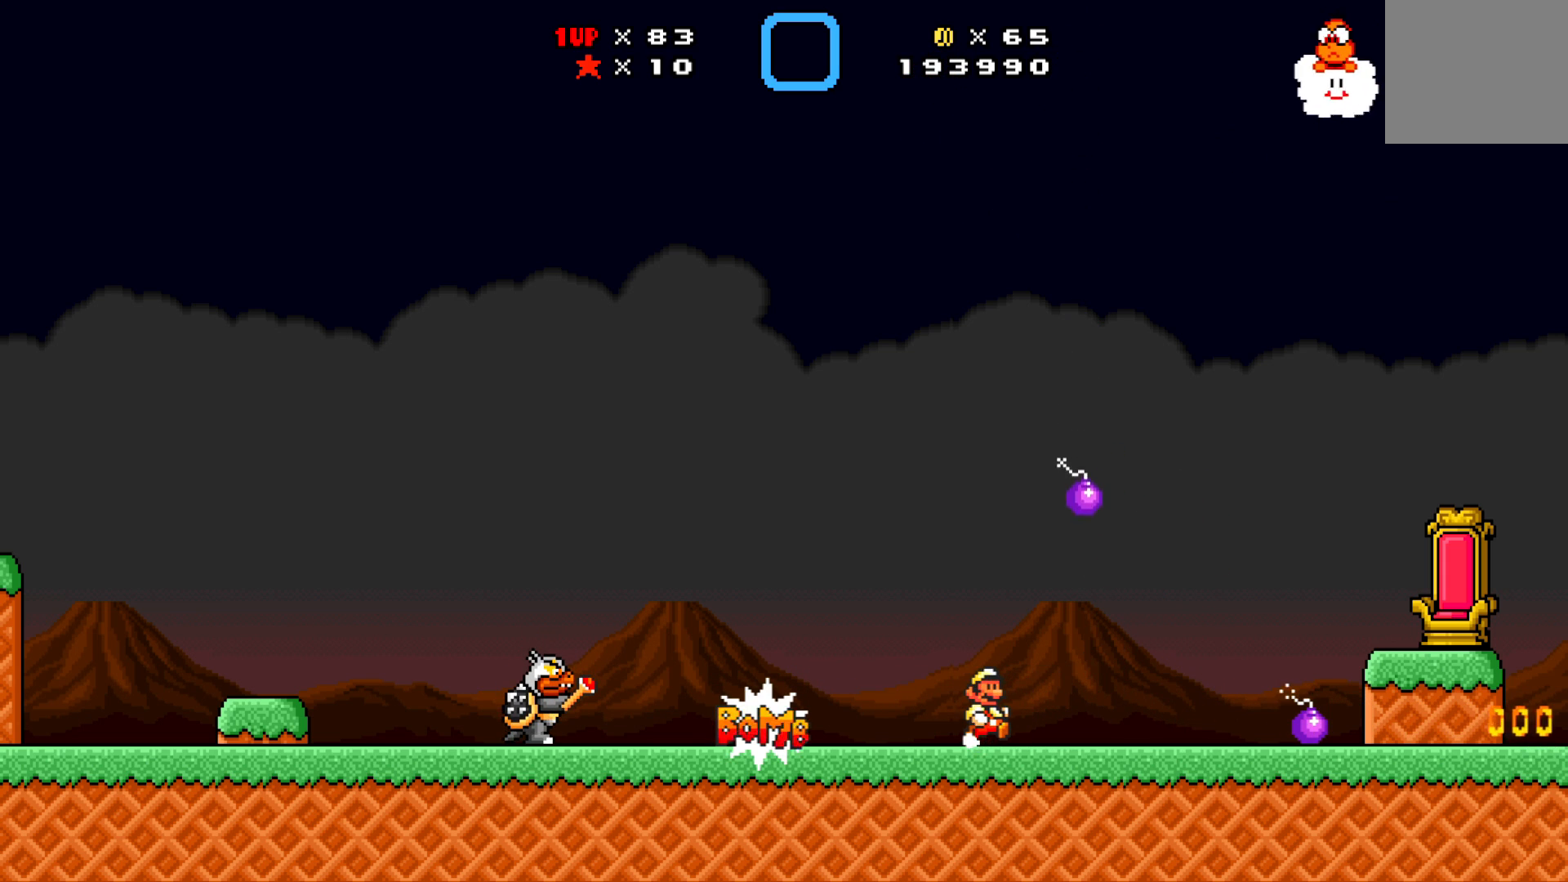
{"buttons": ["X"], "left_stick": "center", "events": [[417, "DPAD_RIGHT", "up"]]}
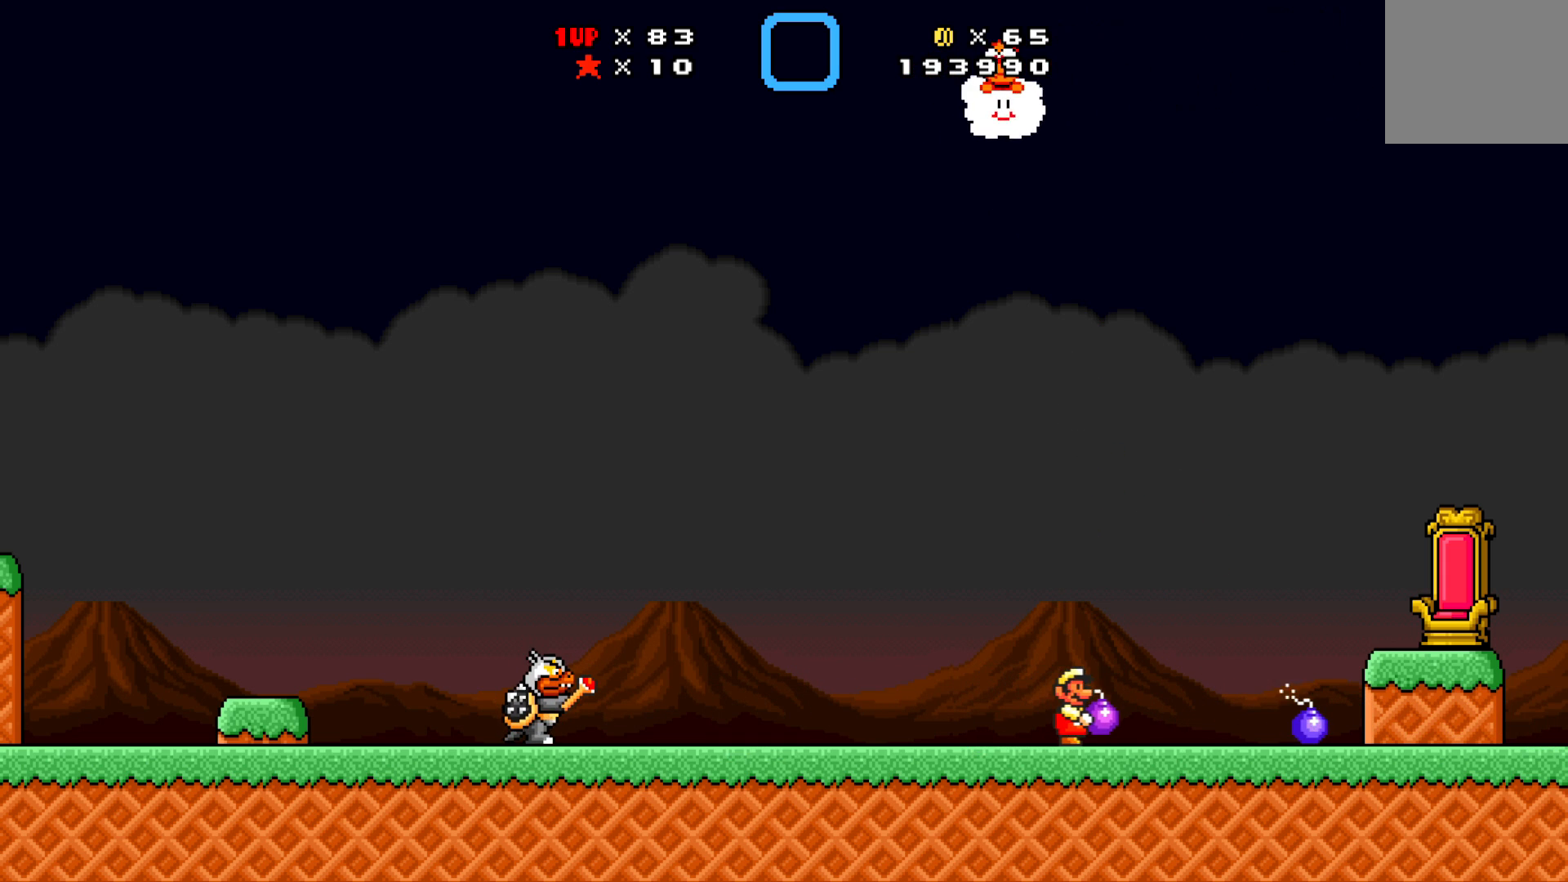
{"buttons": ["A", "X", "DPAD_LEFT"], "left_stick": "center", "events": [[183, "DPAD_LEFT", "down"], [467, "A", "down"]]}
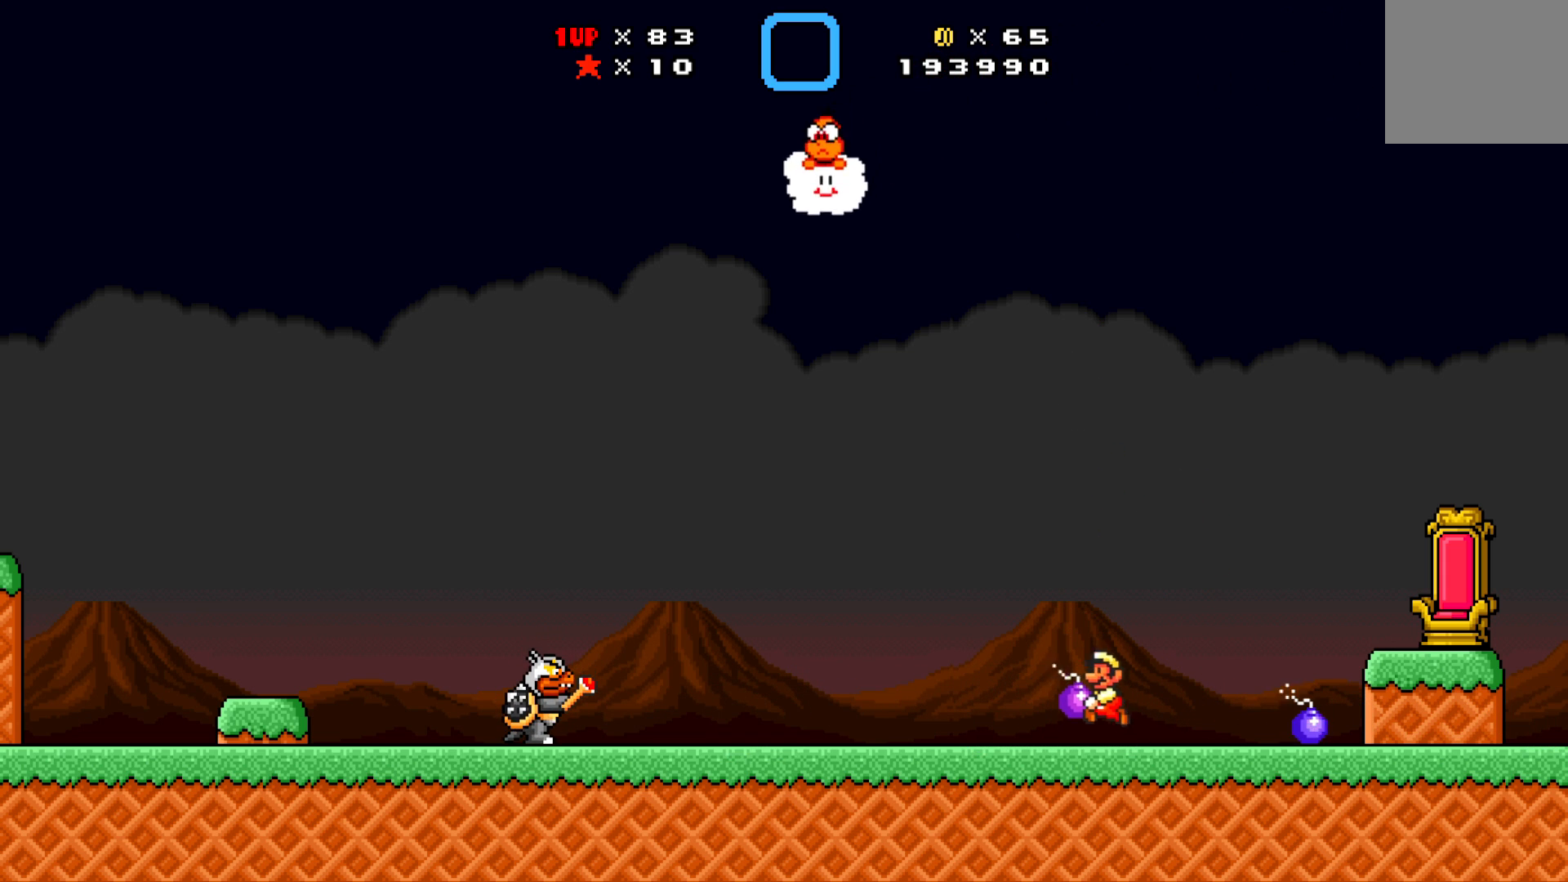
{"buttons": [], "left_stick": "center", "events": [[200, "A", "up"], [333, "X", "up"], [500, "DPAD_LEFT", "up"]]}
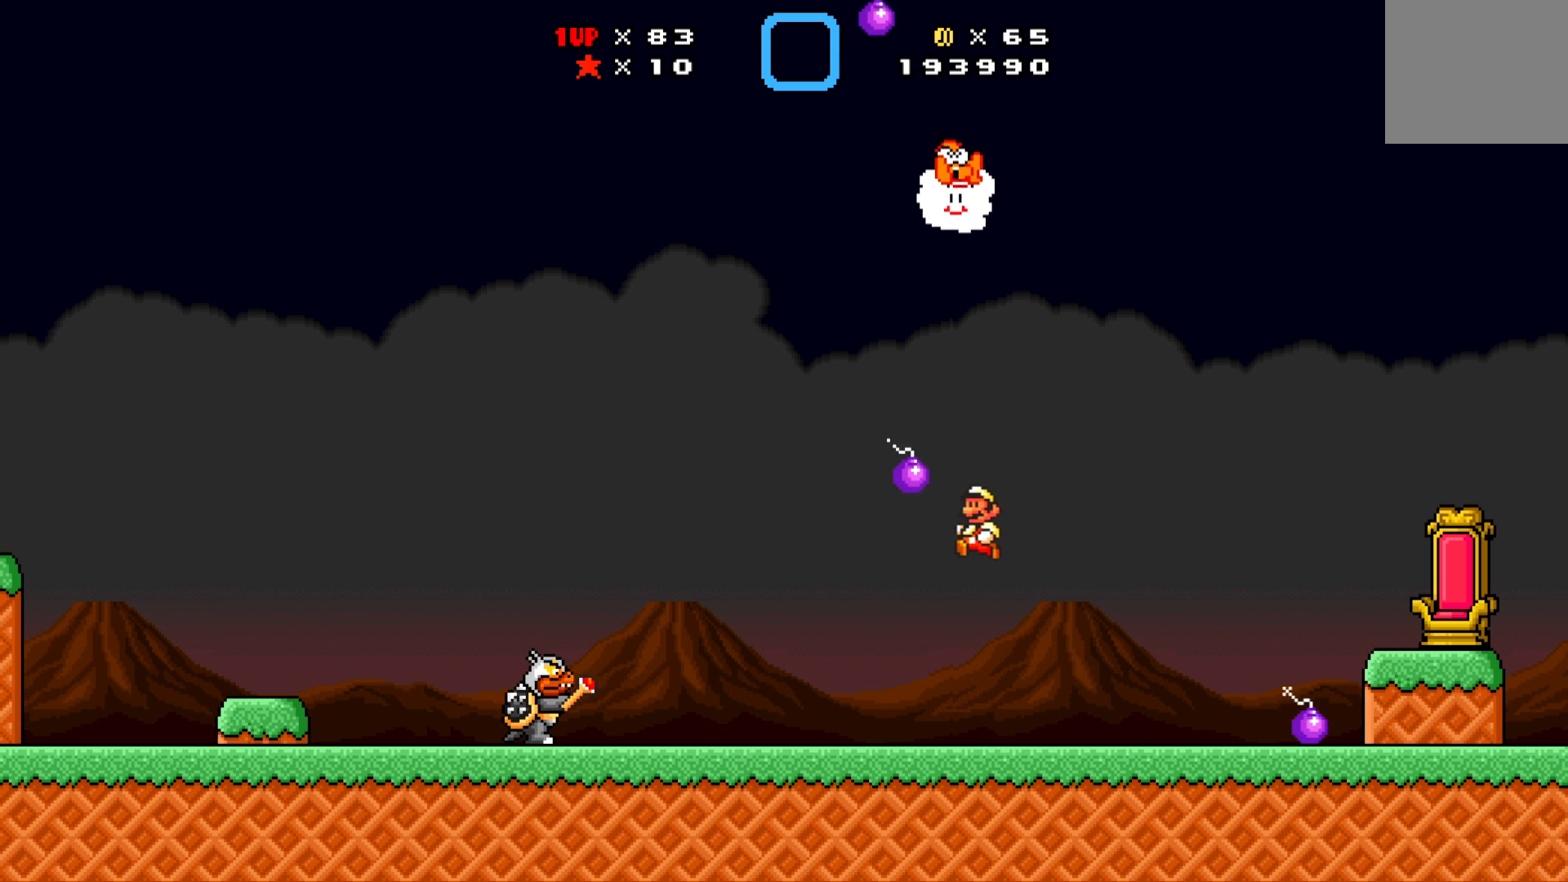
{"buttons": ["DPAD_RIGHT"], "left_stick": "center", "events": [[117, "DPAD_RIGHT", "down"]]}
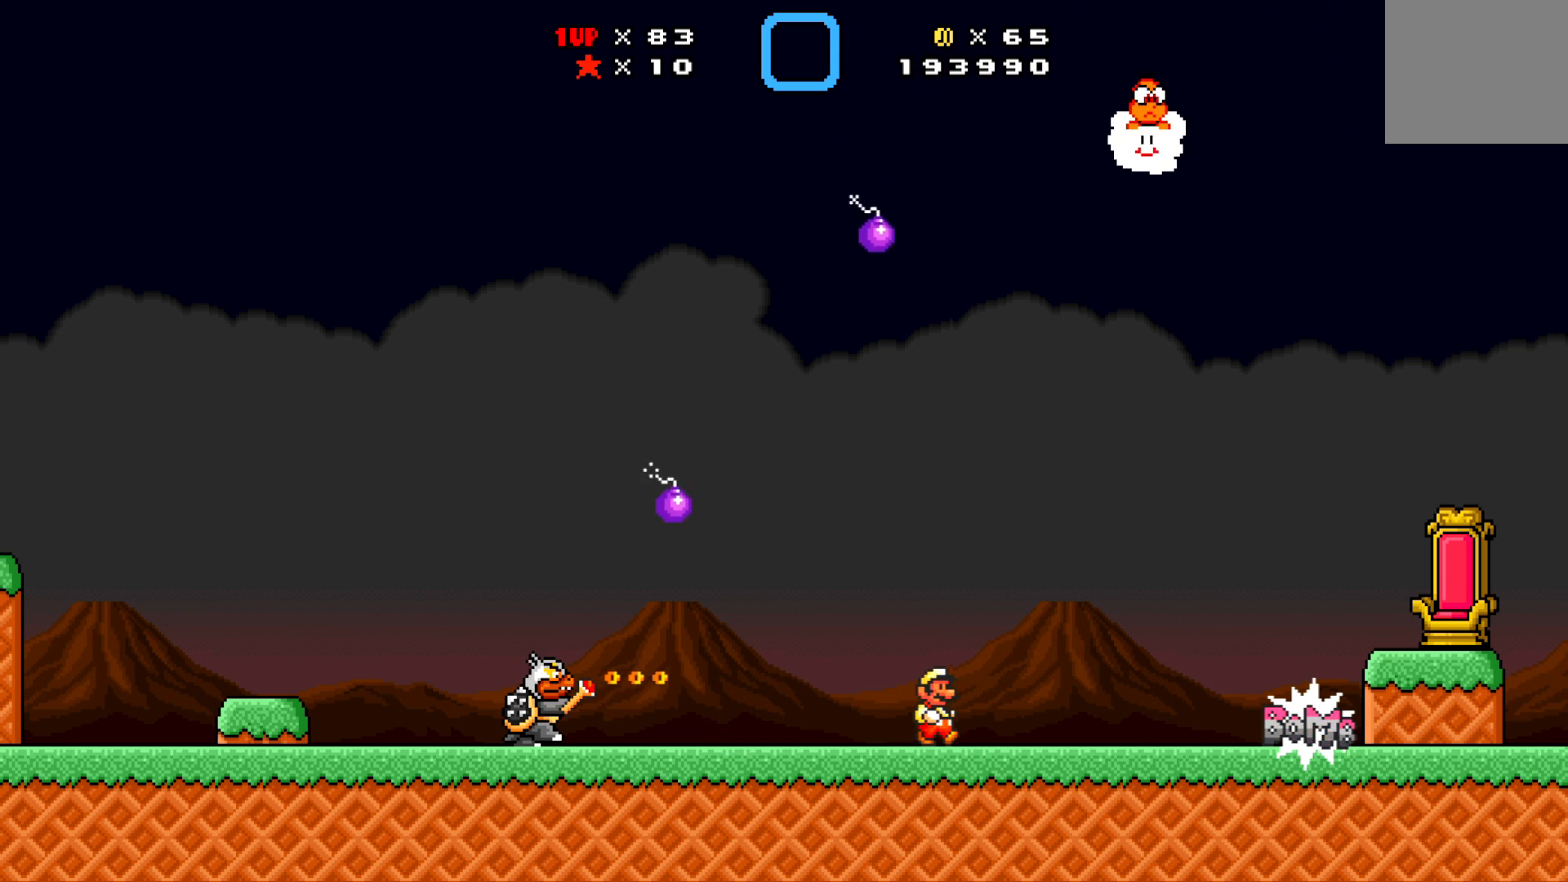
{"buttons": ["DPAD_RIGHT"], "left_stick": "center", "events": []}
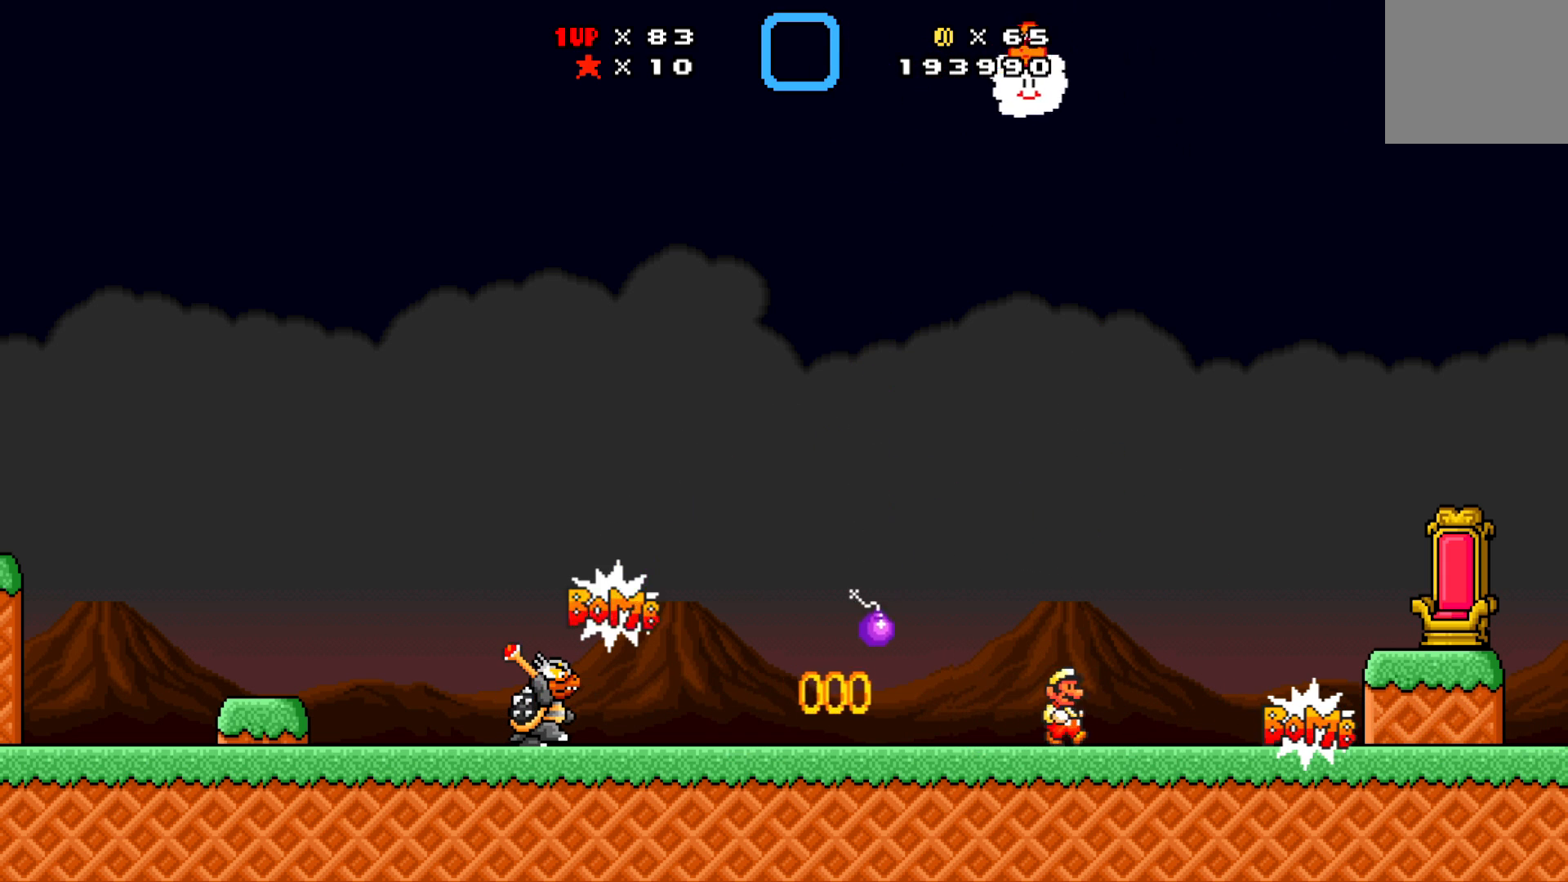
{"buttons": ["DPAD_RIGHT"], "left_stick": "center", "events": [[83, "DPAD_RIGHT", "up"], [350, "DPAD_RIGHT", "down"]]}
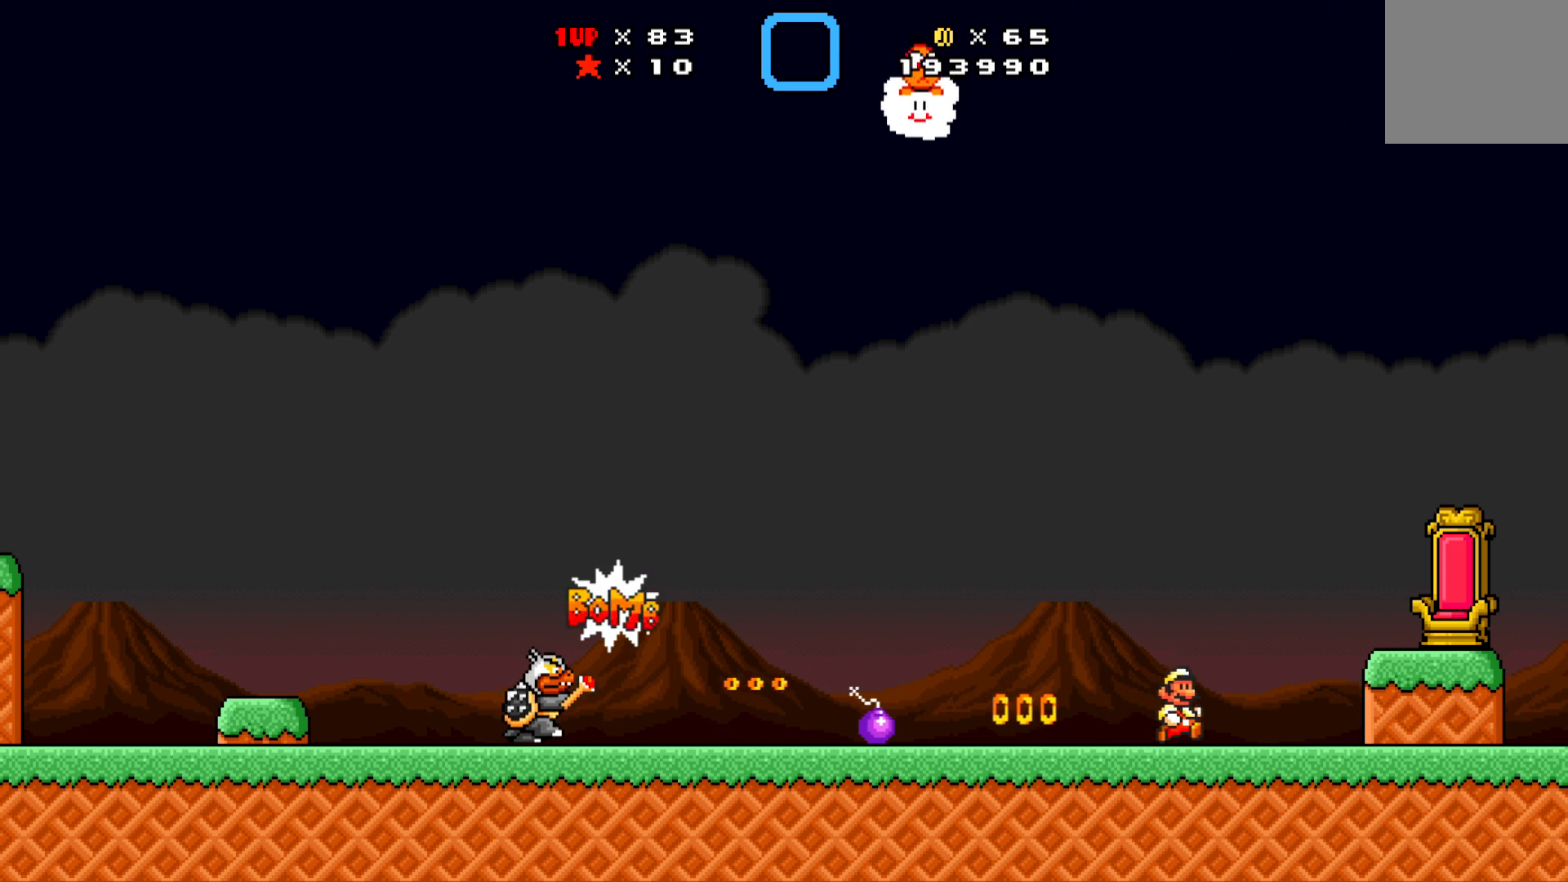
{"buttons": ["X", "DPAD_UP", "DPAD_LEFT"], "left_stick": "center", "events": [[33, "DPAD_RIGHT", "up"], [67, "A", "down"], [117, "DPAD_LEFT", "down"], [150, "X", "down"], [300, "DPAD_UP", "down"], [350, "A", "up"], [350, "DPAD_LEFT", "up"], [367, "DPAD_RIGHT", "down"], [400, "DPAD_RIGHT", "up"], [417, "DPAD_LEFT", "down"]]}
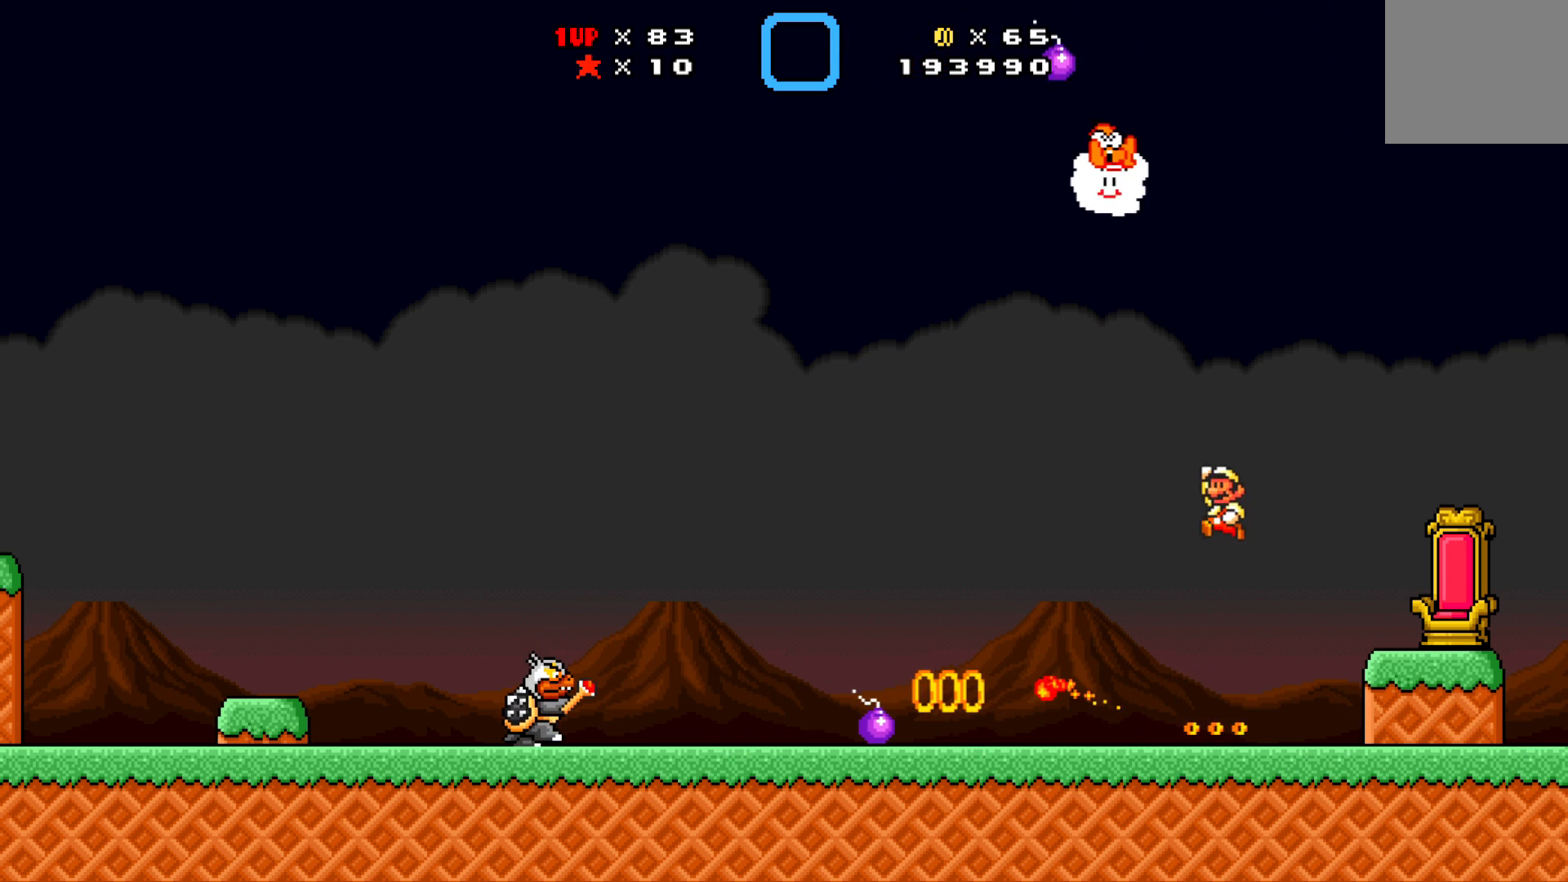
{"buttons": ["A", "X", "DPAD_RIGHT"], "left_stick": "center", "events": [[33, "DPAD_LEFT", "up"], [50, "DPAD_RIGHT", "down"], [50, "DPAD_UP", "up"], [500, "A", "down"]]}